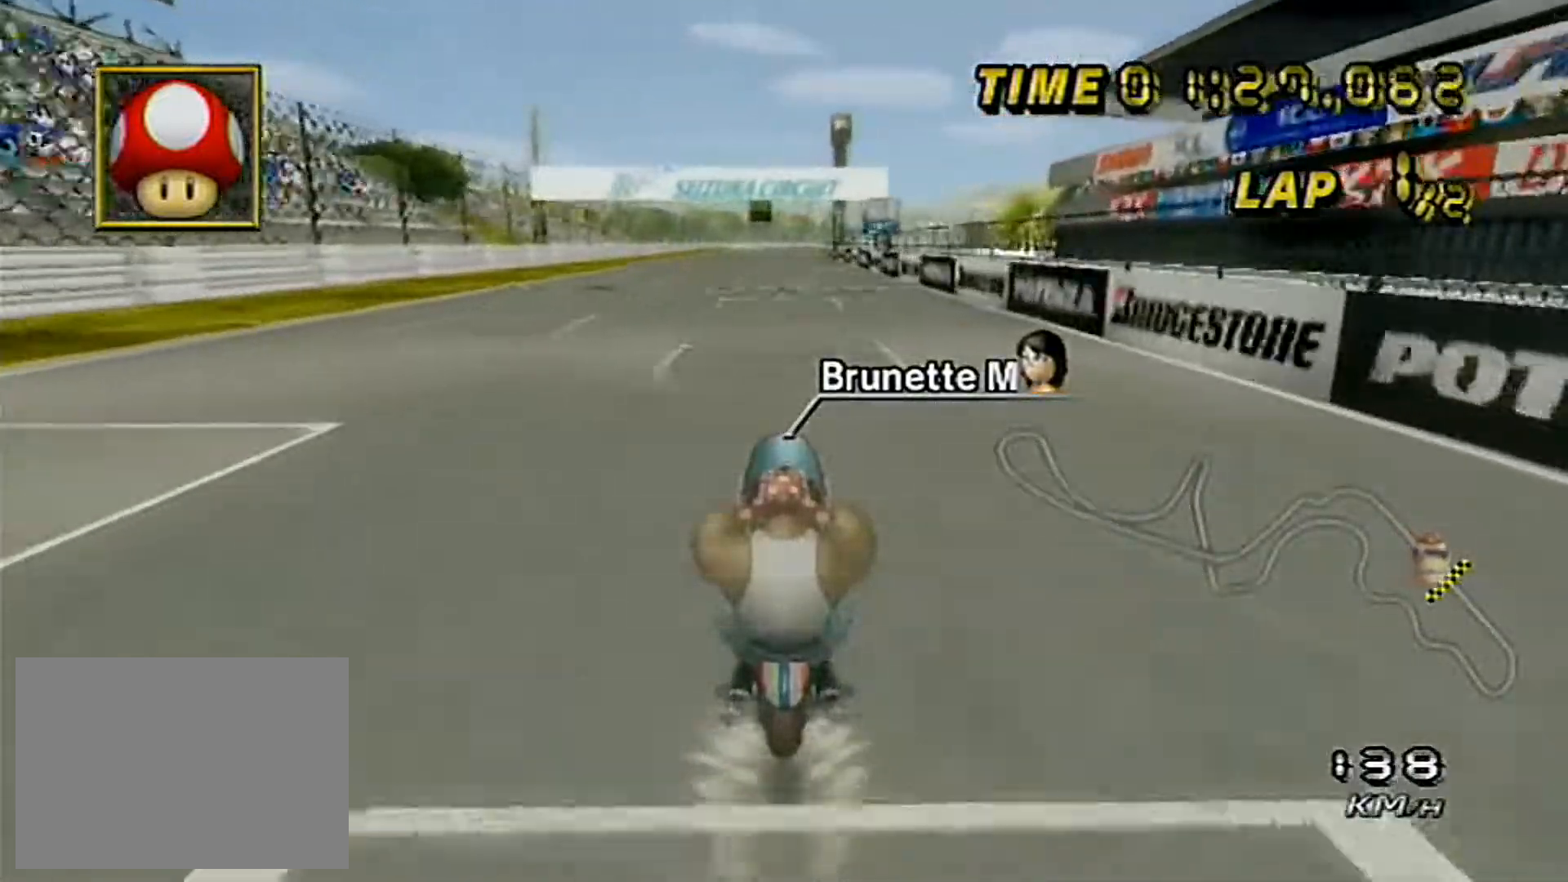
Gameplay with a controller (Nintendo layout); each line is a JSON object with the inputs held at the frame after it. "events" lists button and stick changes between this image and that frame as [ms after this image, input, new state], when the widget could be followed in between. Not read: B C_DOWN C_LEFT C_RIGHT C_UP L3 R3 Z.
{"buttons": ["A", "DPAD_UP"], "left_stick": "center"}
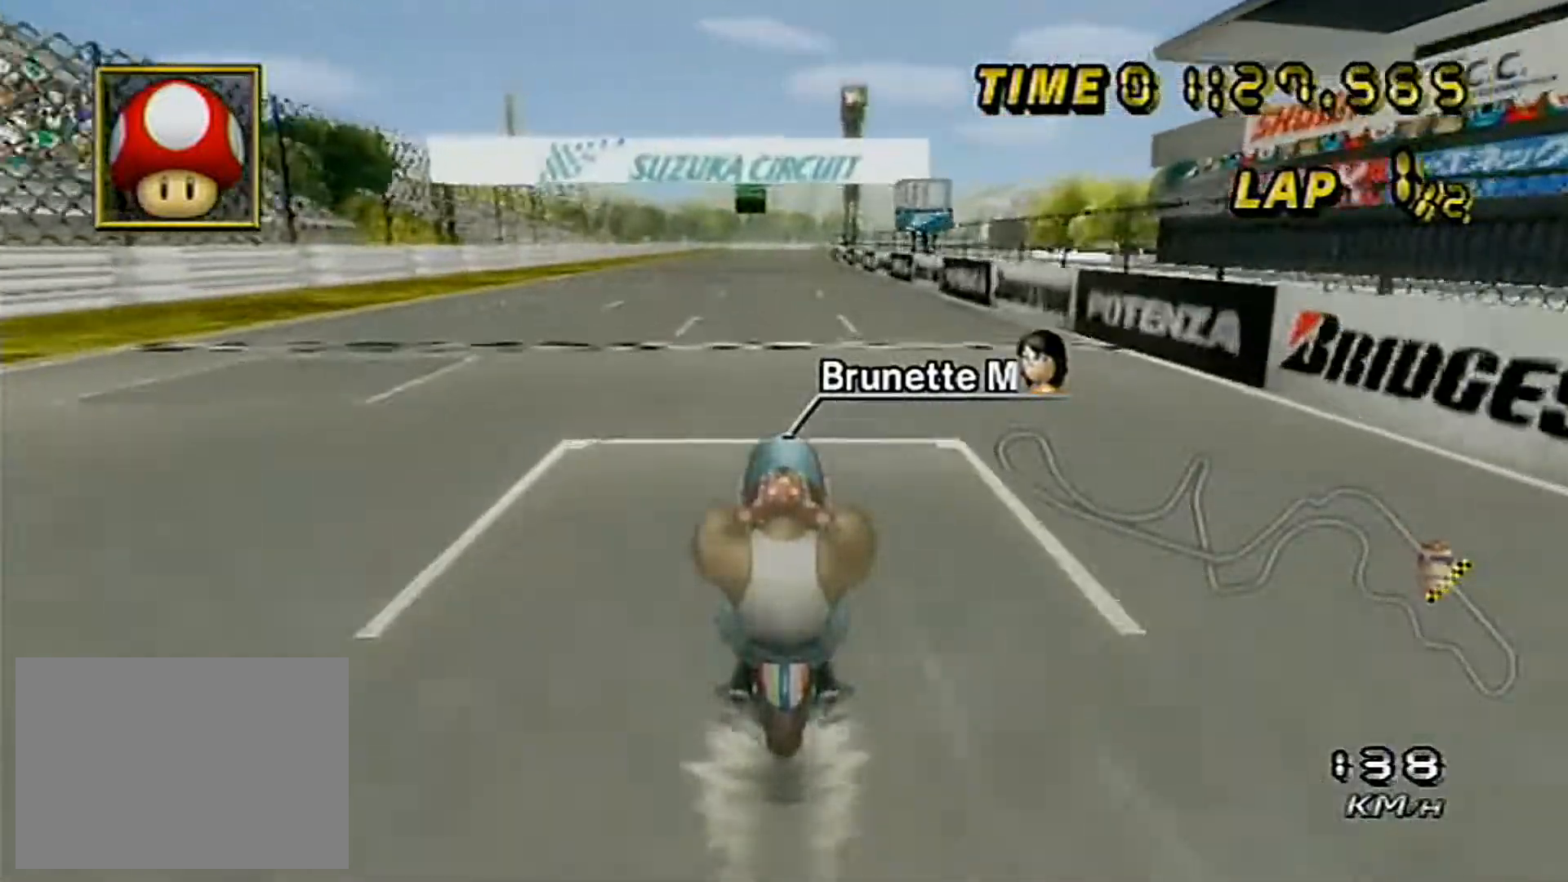
{"buttons": ["A"], "left_stick": "center"}
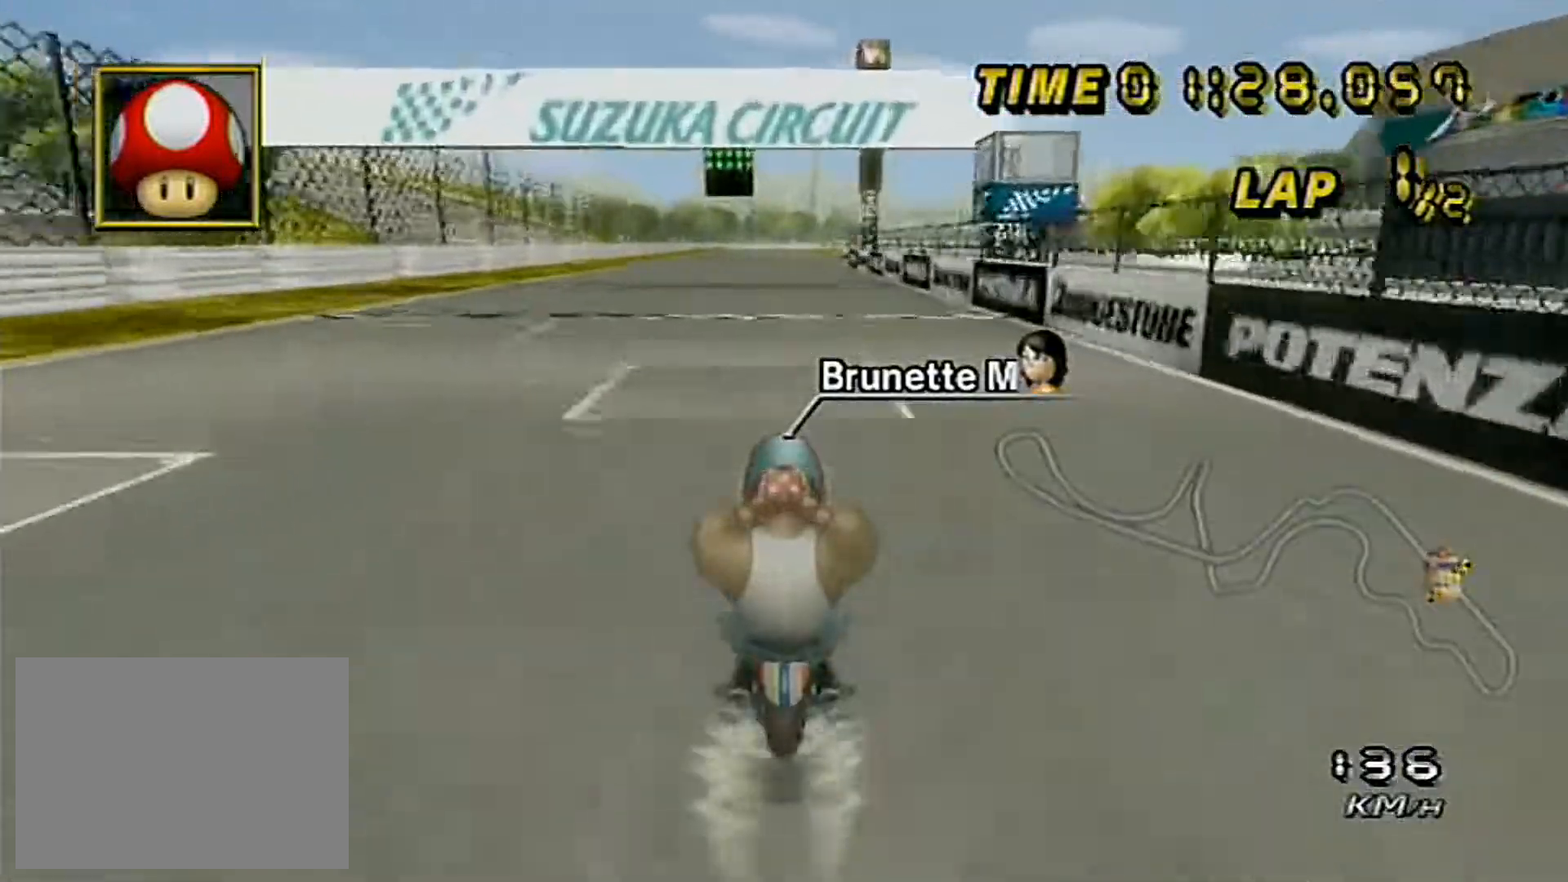
{"buttons": ["A", "DPAD_UP"], "left_stick": "center"}
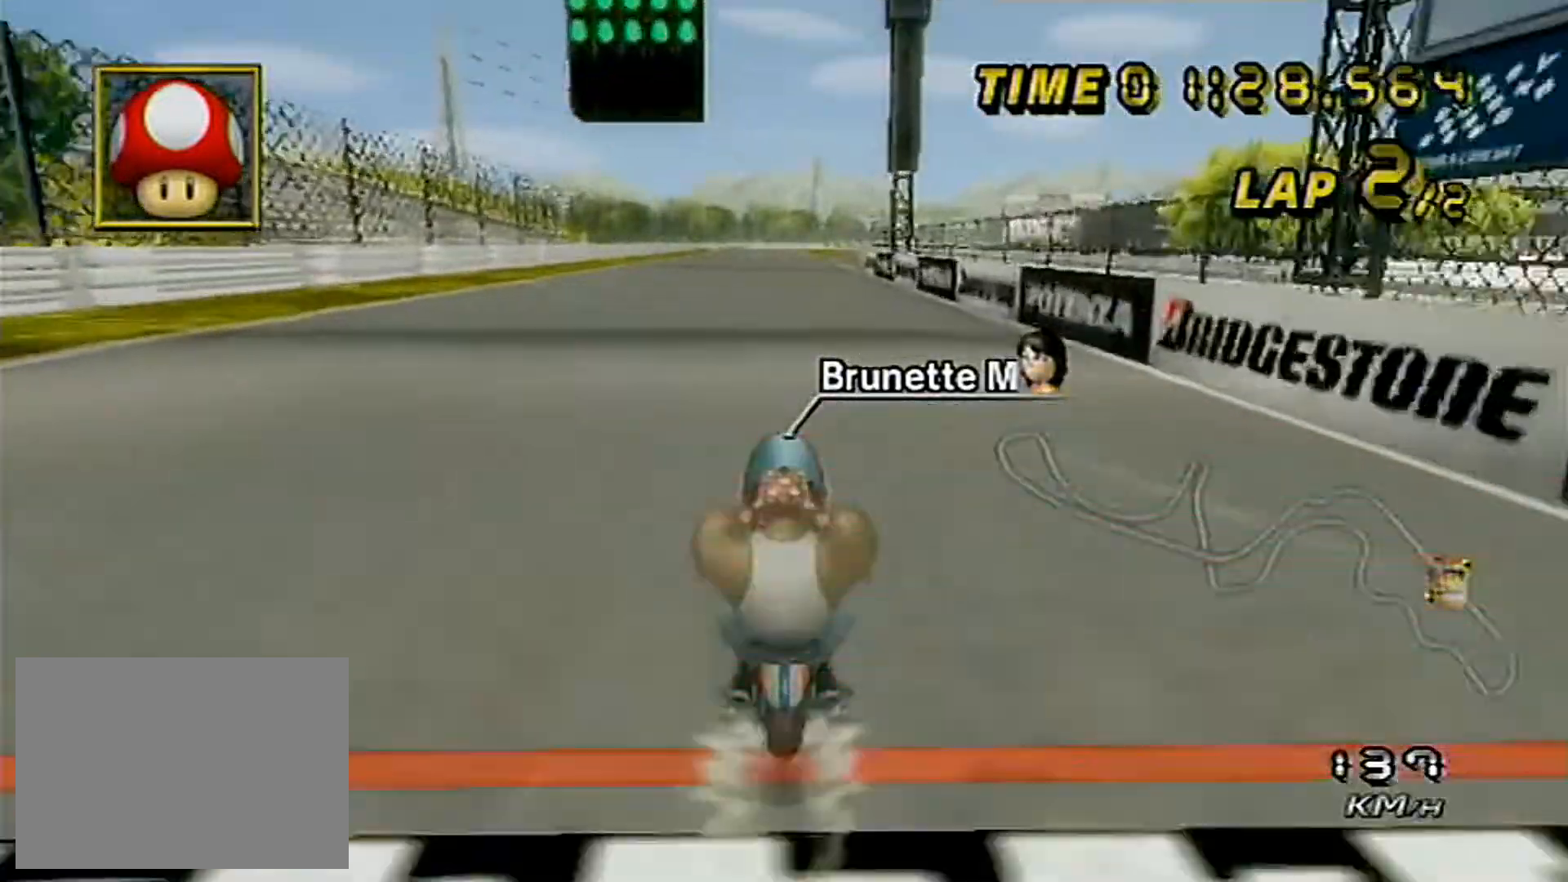
{"buttons": ["A"], "left_stick": "center"}
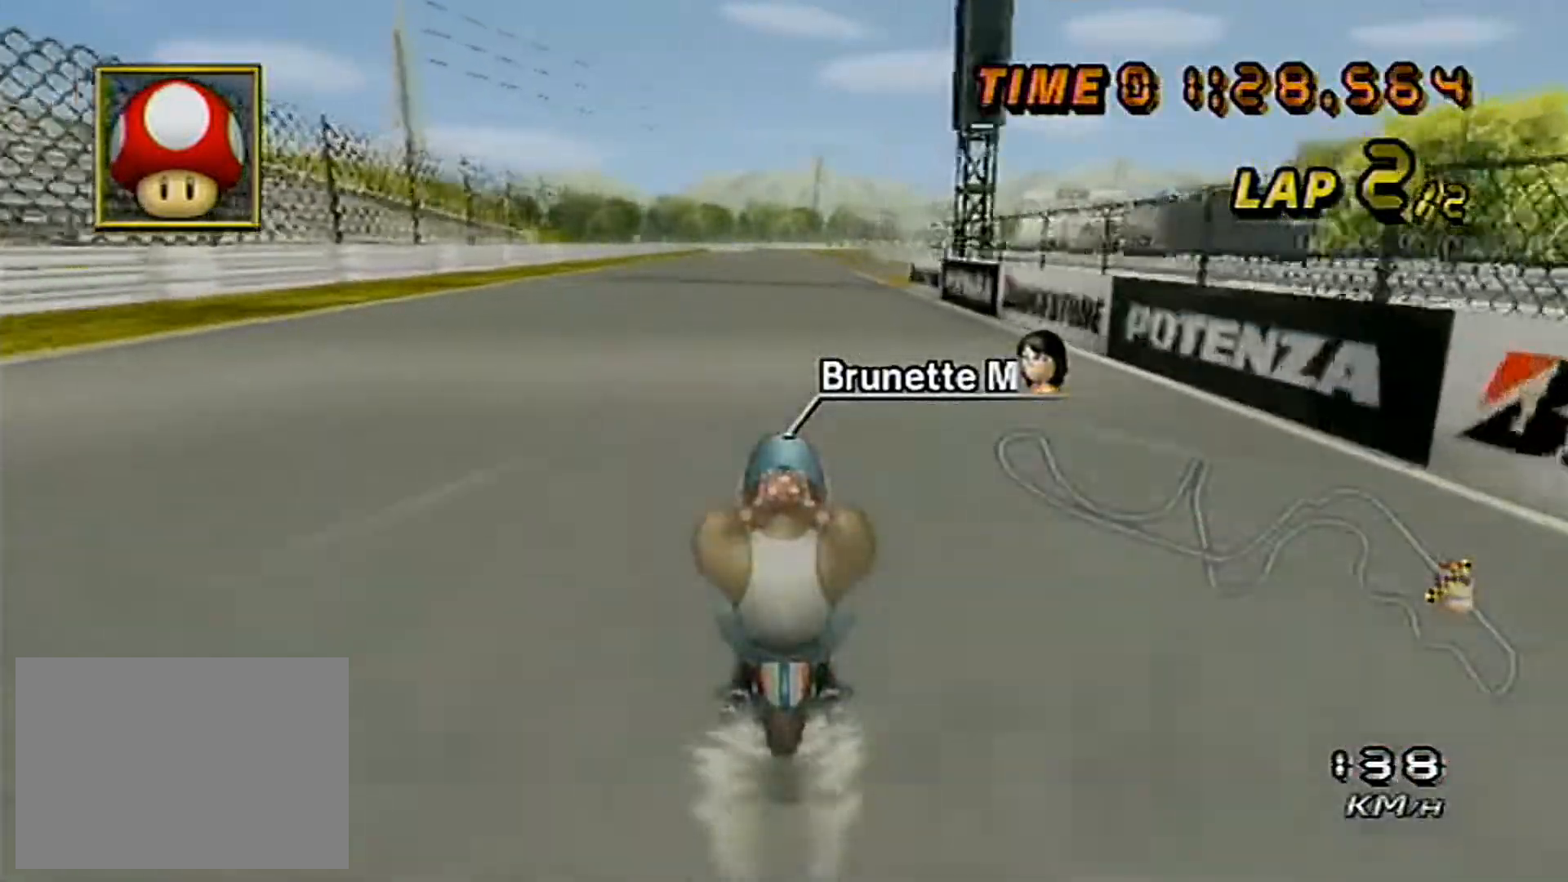
{"buttons": ["A", "DPAD_UP"], "left_stick": "center"}
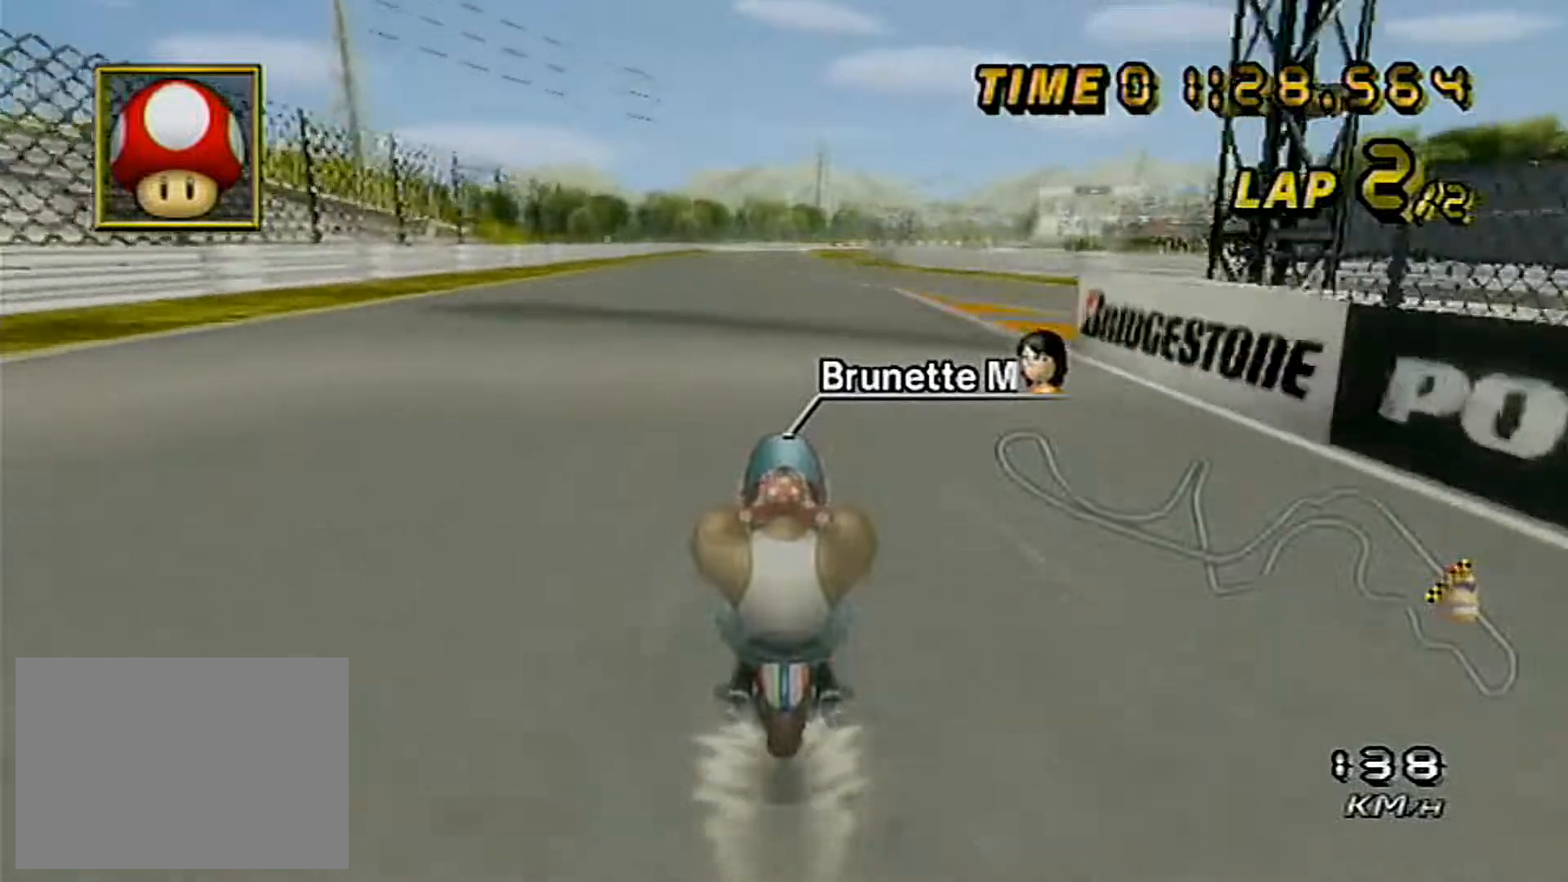
{"buttons": ["A"], "left_stick": "center"}
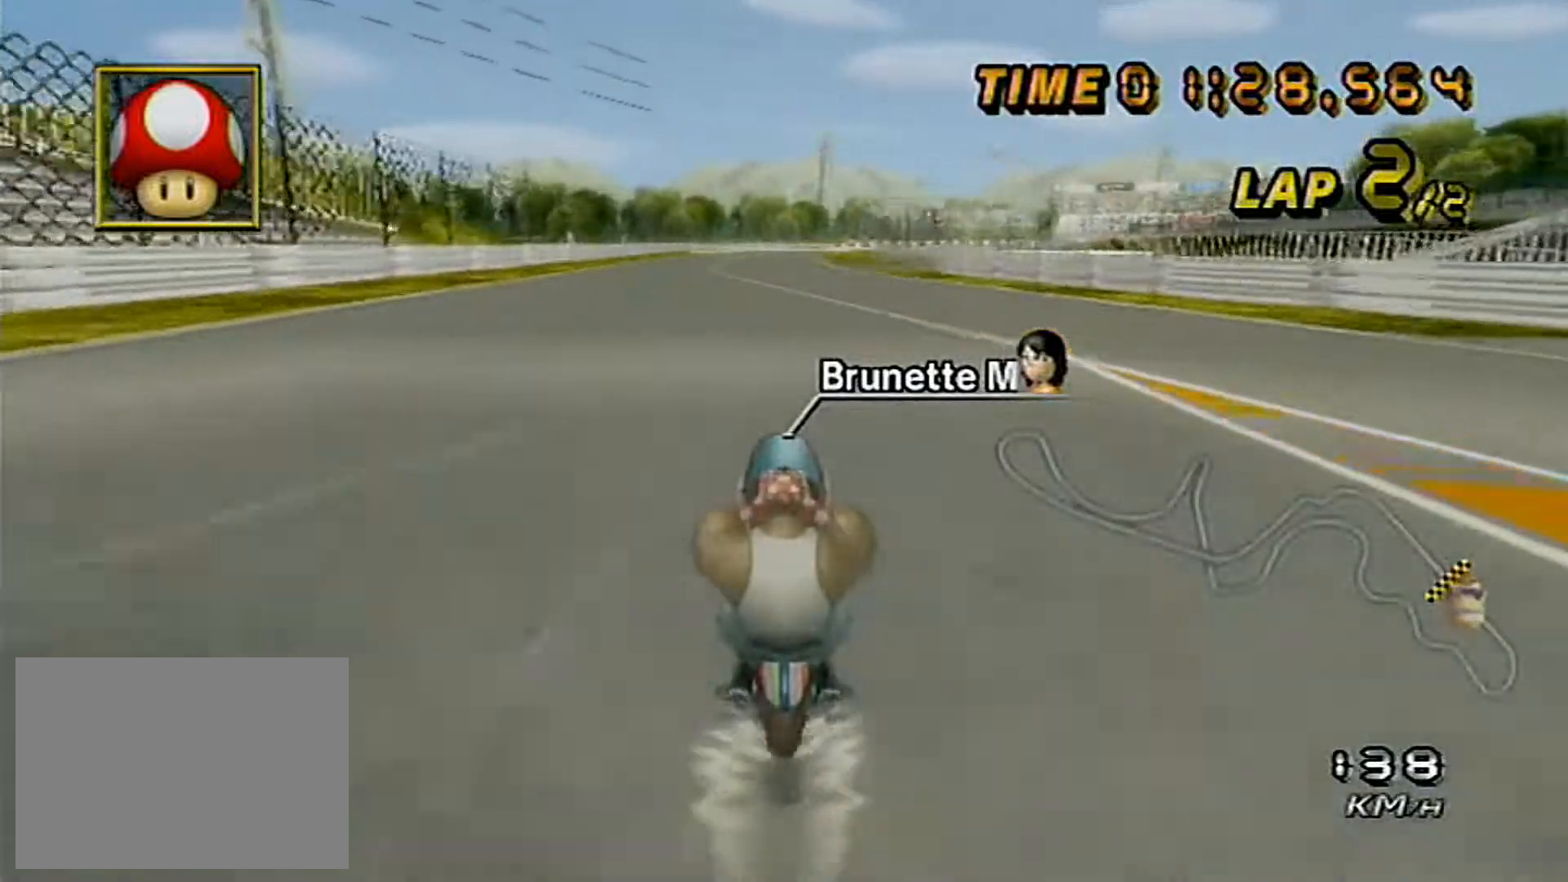
{"buttons": ["A"], "left_stick": "center", "events": []}
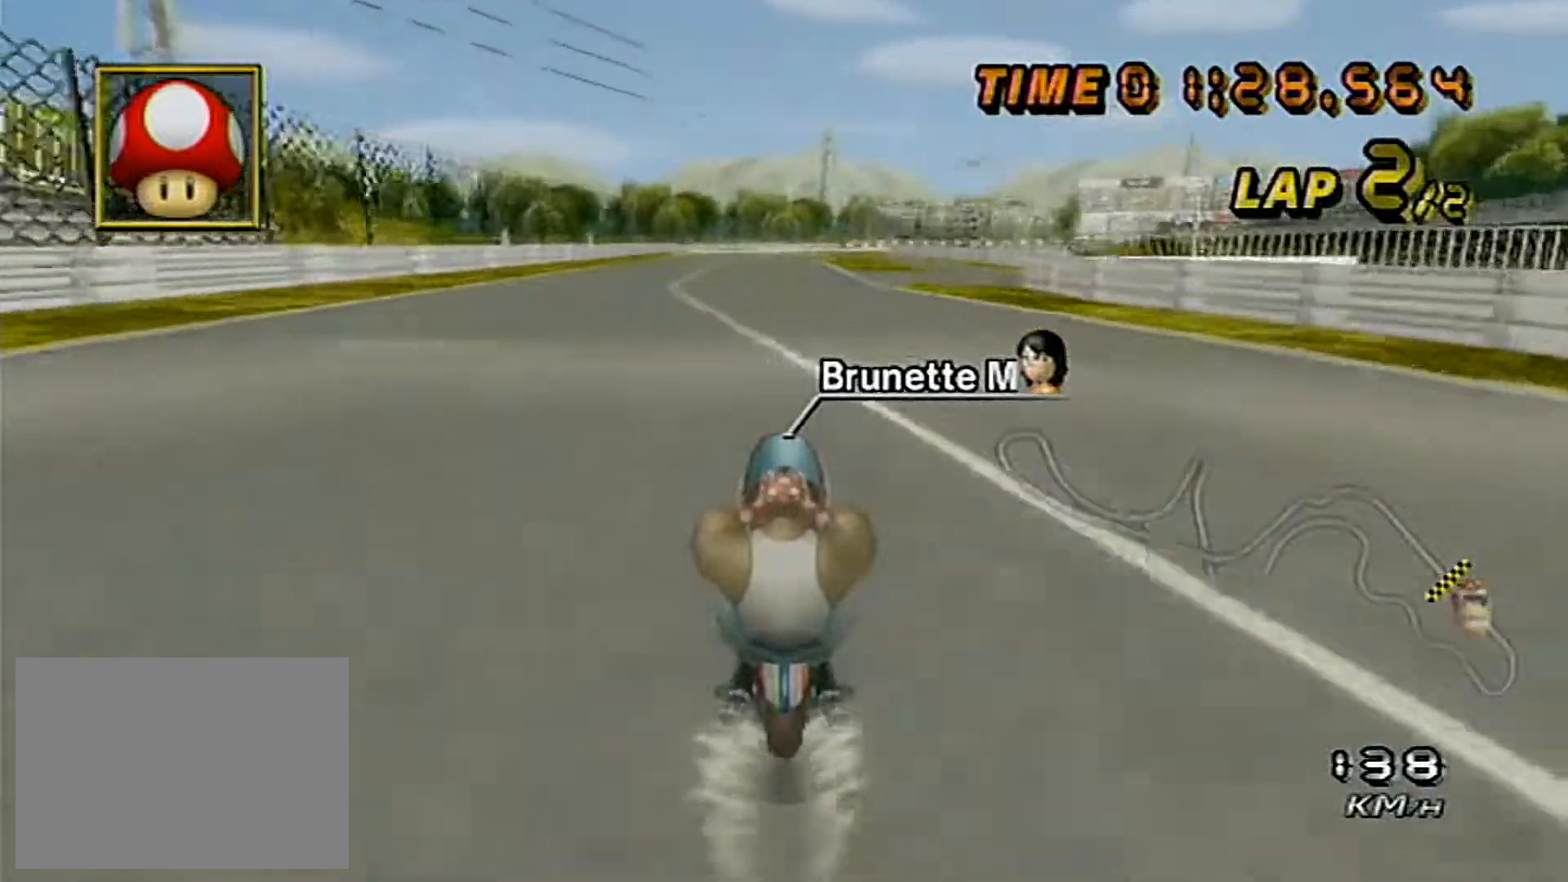
{"buttons": ["A", "DPAD_UP"], "left_stick": "center"}
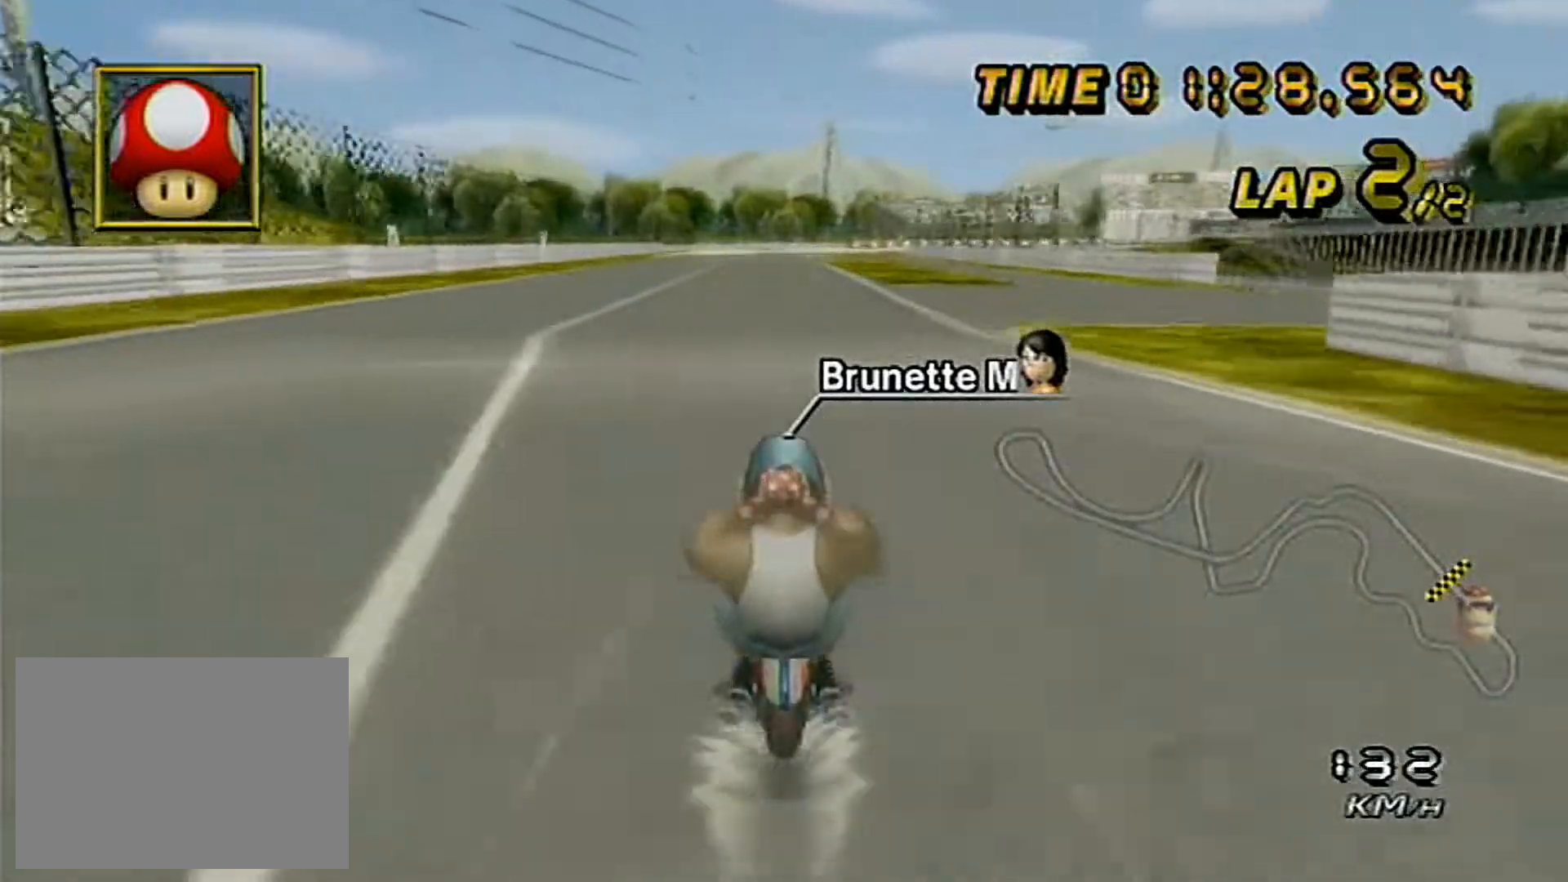
{"buttons": ["A"], "left_stick": "right"}
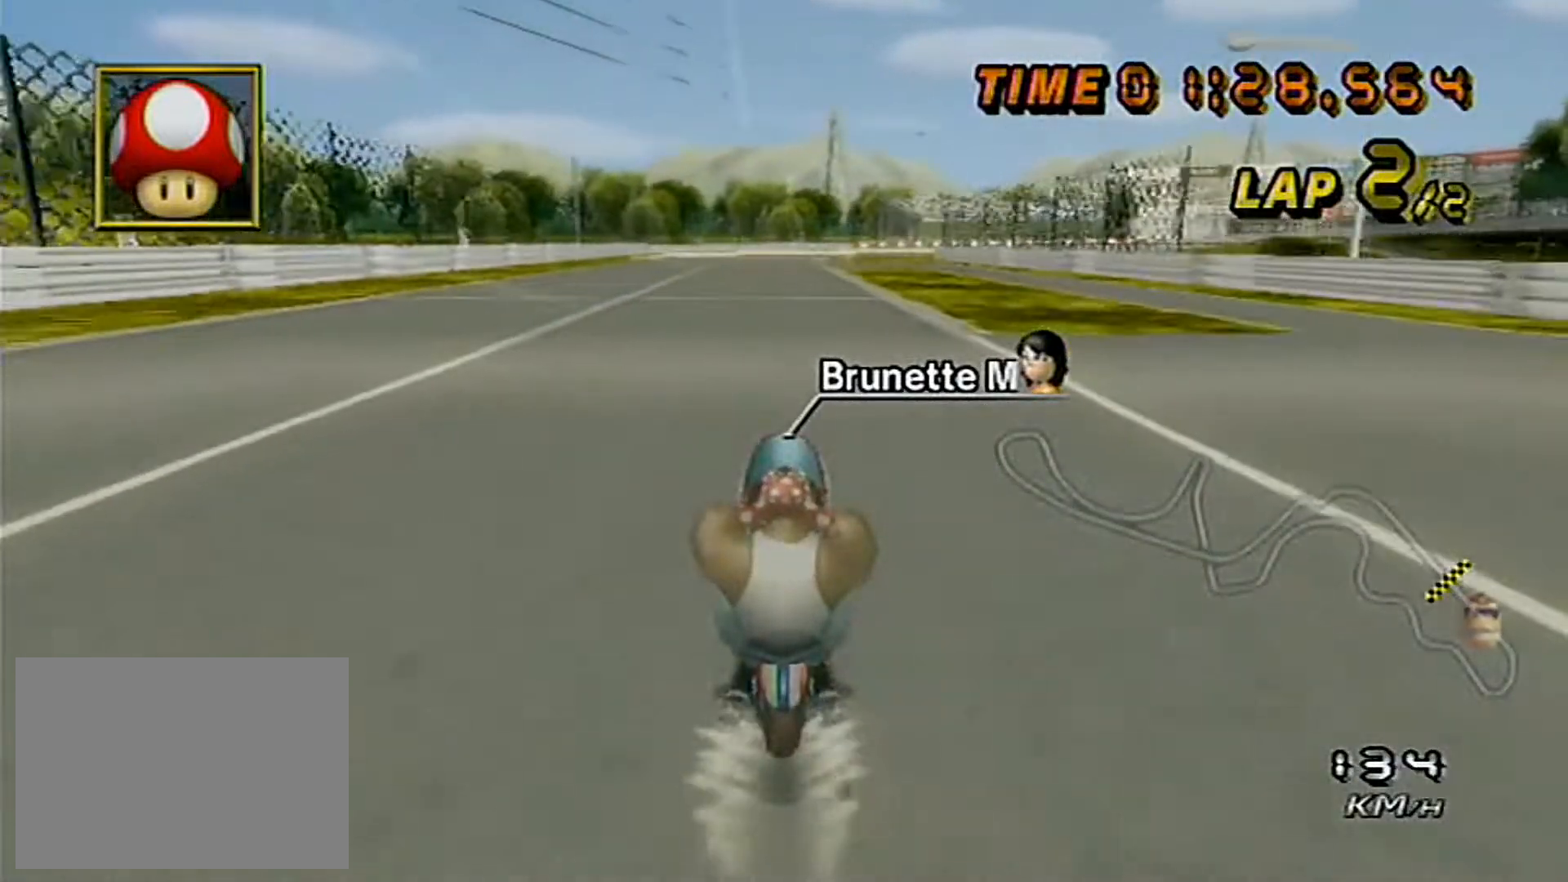
{"buttons": ["A"], "left_stick": "center", "events": [[17, "left_stick", "center"], [167, "left_stick", "down-right"], [283, "left_stick", "center"]]}
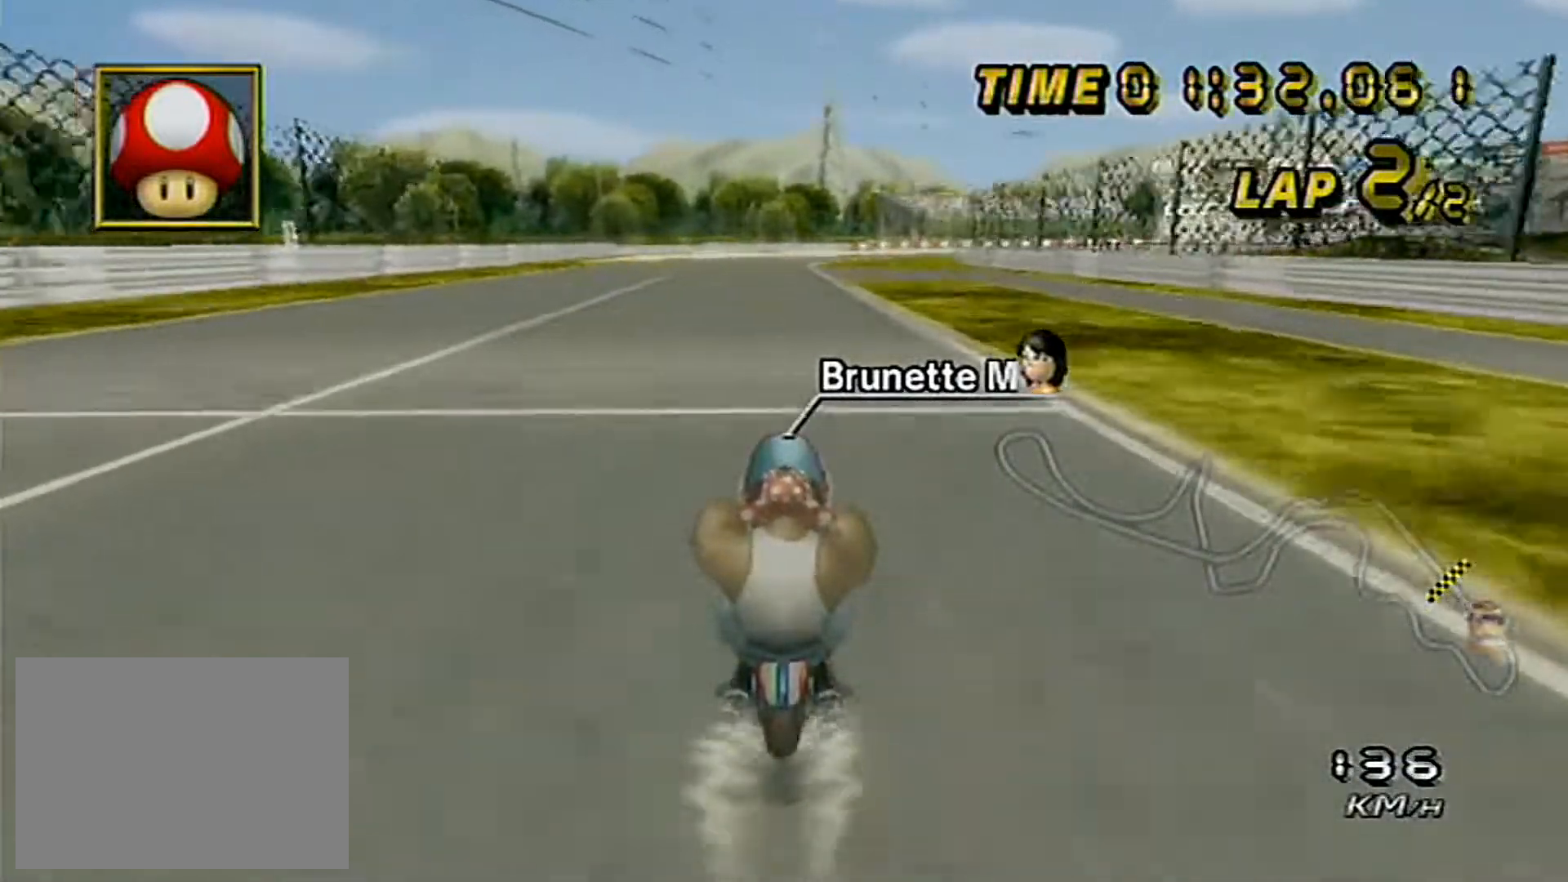
{"buttons": ["A"], "left_stick": "center", "events": [[33, "left_stick", "right"], [133, "left_stick", "center"]]}
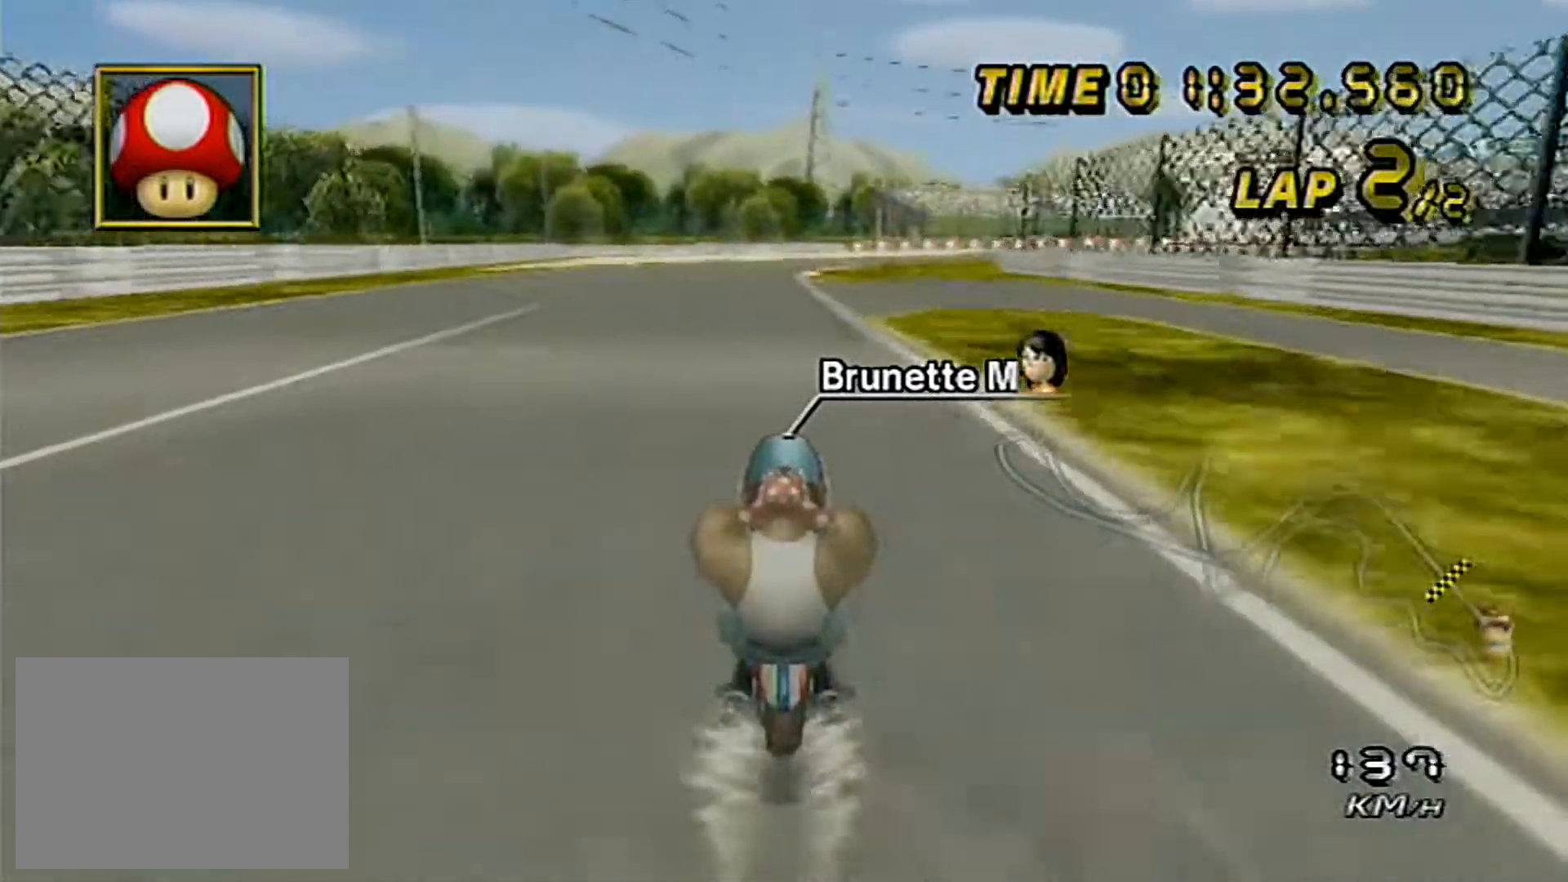
{"buttons": ["A"], "left_stick": "center", "events": []}
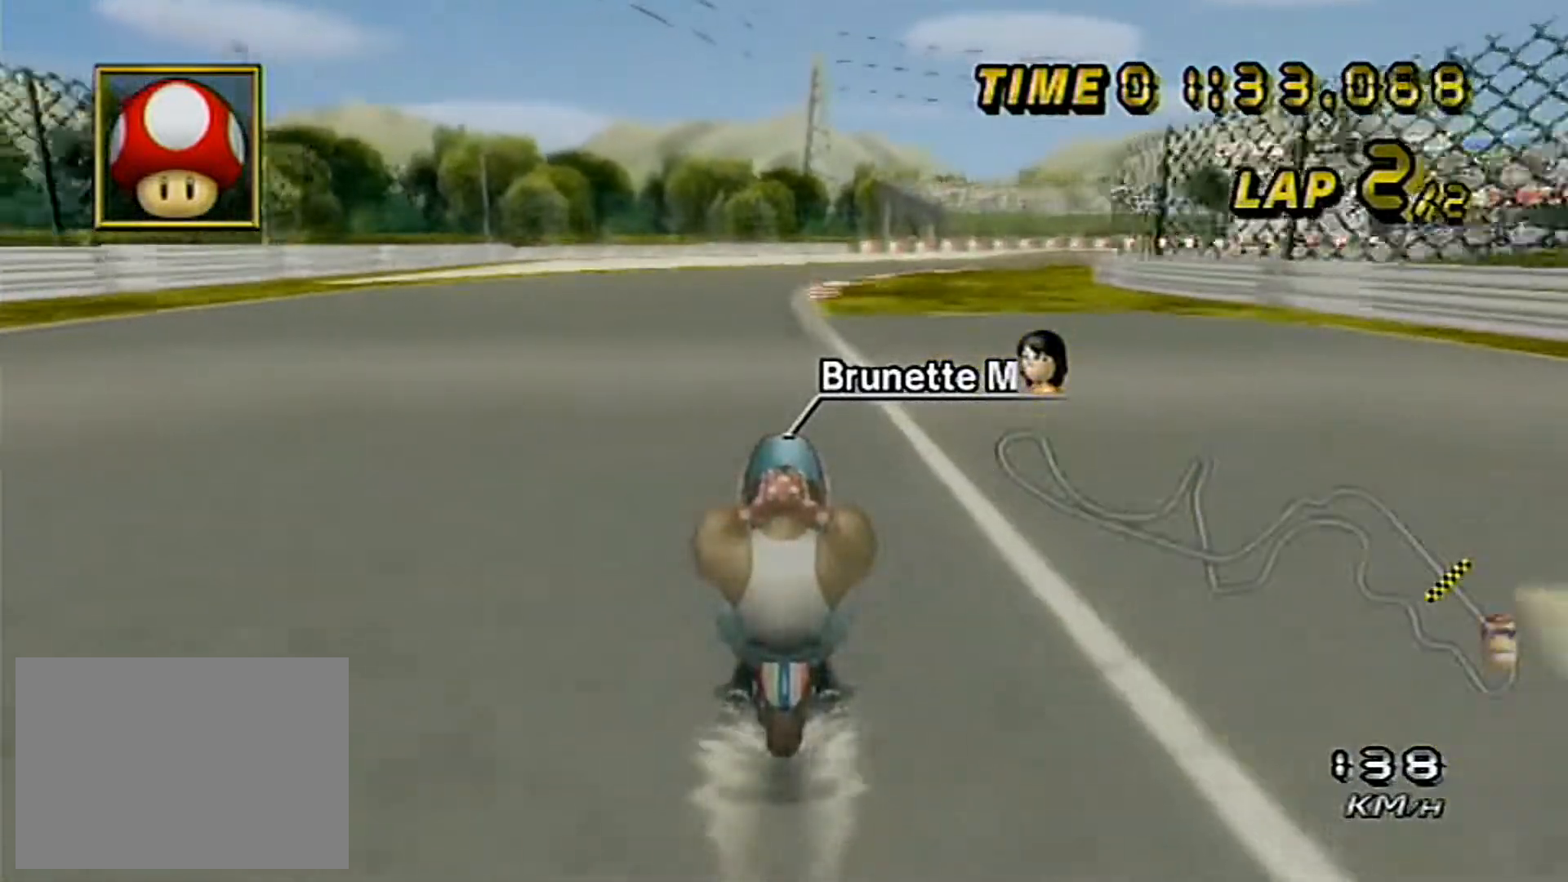
{"buttons": ["A", "DPAD_DOWN"], "left_stick": "center", "events": [[500, "DPAD_DOWN", "down"]]}
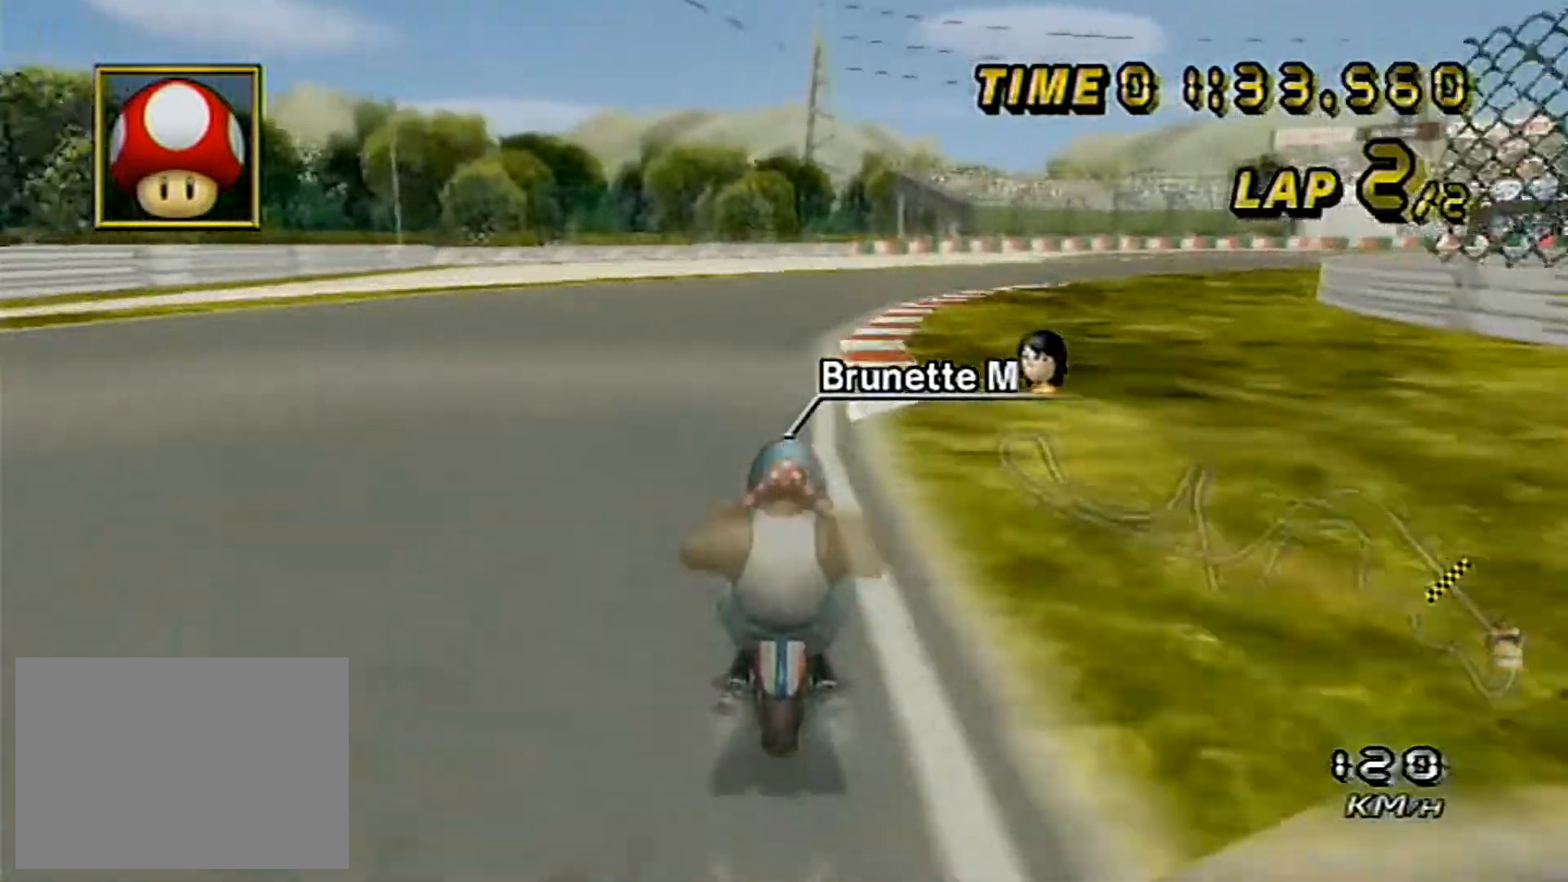
{"buttons": ["A"], "left_stick": "right", "events": [[33, "DPAD_DOWN", "up"], [50, "DPAD_RIGHT", "down"], [50, "left_stick", "right"], [83, "DPAD_RIGHT", "up"]]}
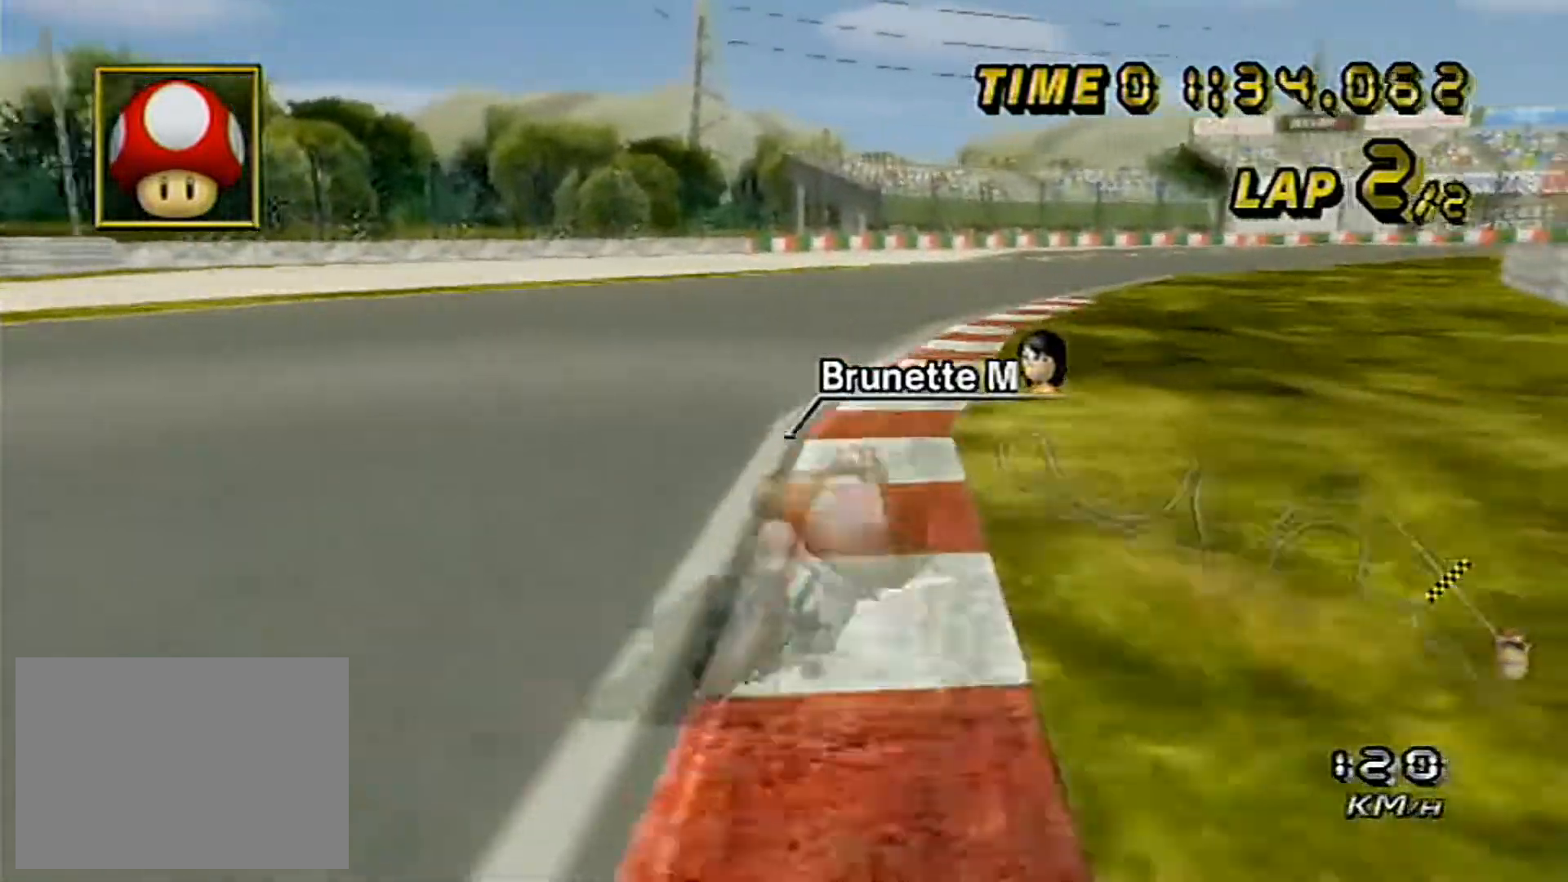
{"buttons": ["A"], "left_stick": "center", "events": [[100, "left_stick", "center"], [300, "left_stick", "right"], [467, "left_stick", "center"]]}
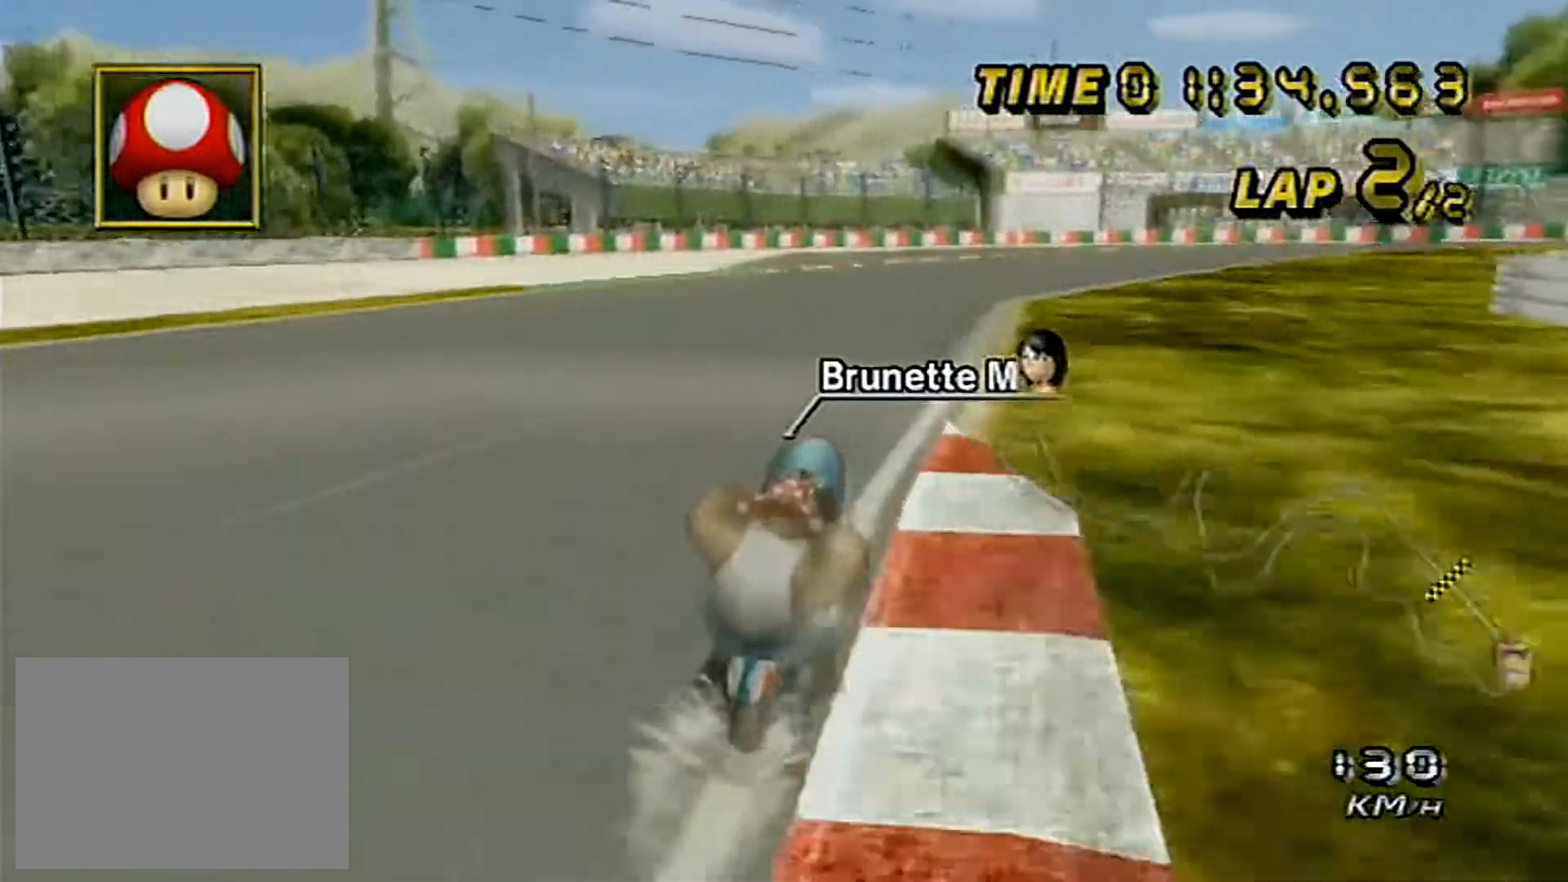
{"buttons": ["A", "DPAD_DOWN"], "left_stick": "right", "events": [[50, "left_stick", "right"], [117, "left_stick", "center"], [483, "DPAD_DOWN", "down"], [500, "left_stick", "right"]]}
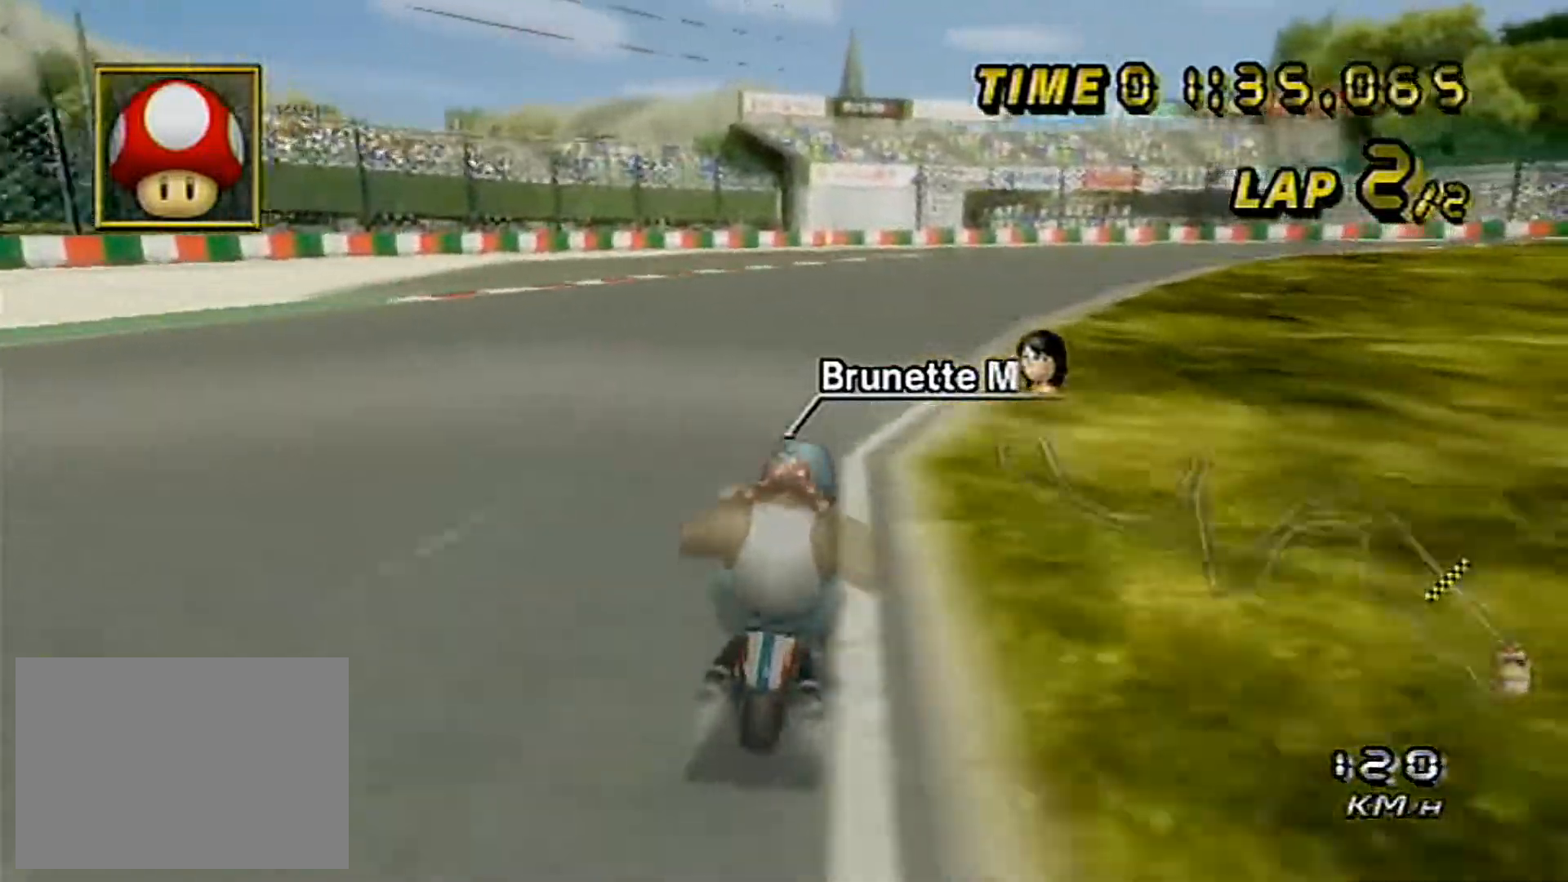
{"buttons": ["A"], "left_stick": "right", "events": [[17, "DPAD_DOWN", "up"]]}
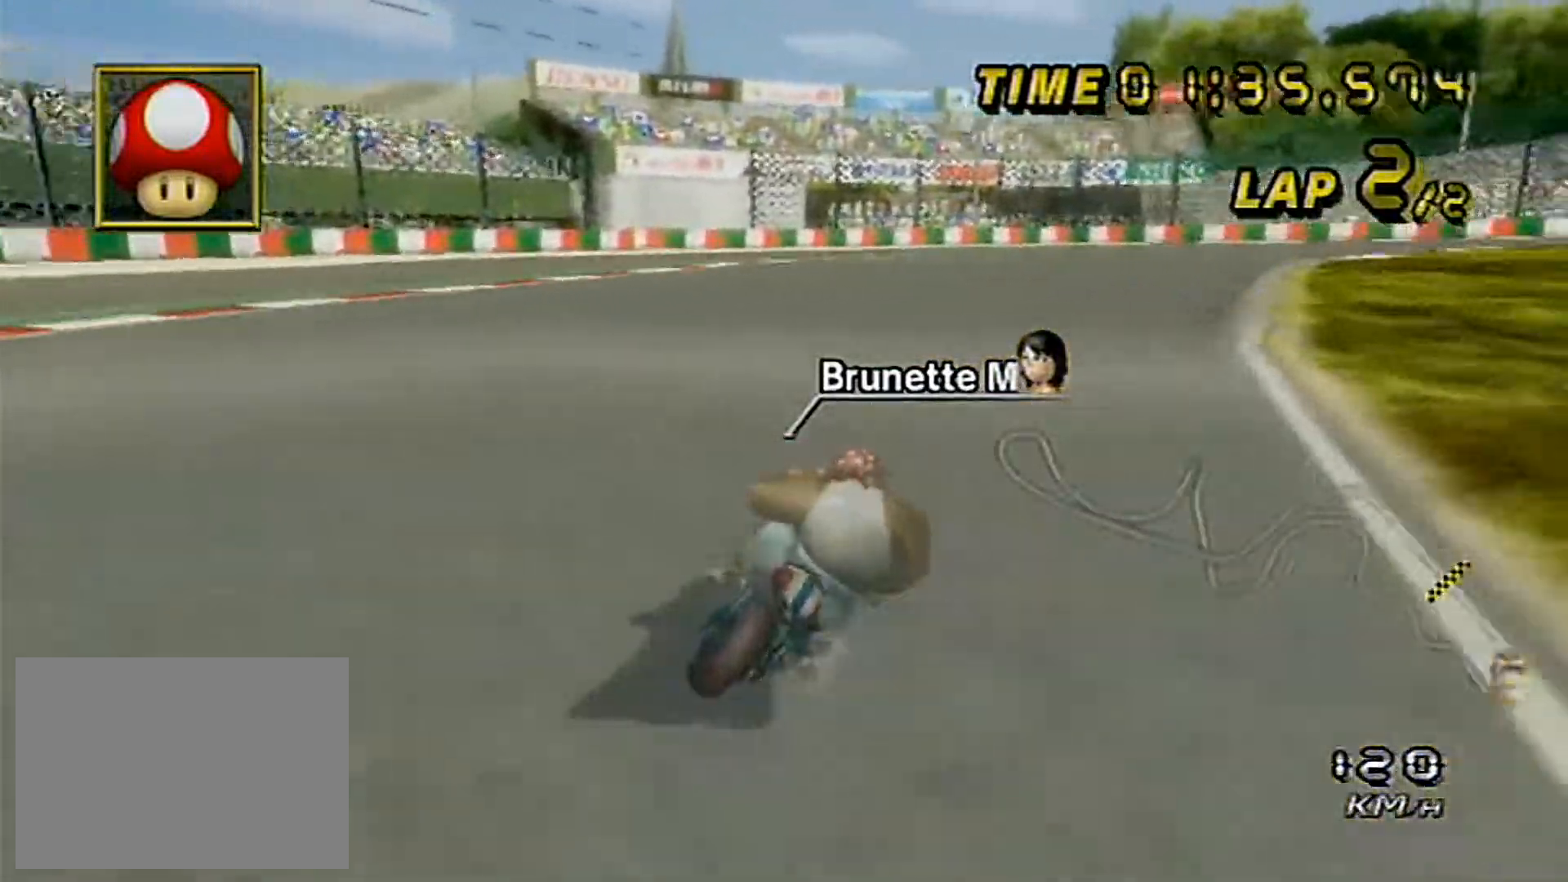
{"buttons": ["A"], "left_stick": "center", "events": [[400, "left_stick", "center"]]}
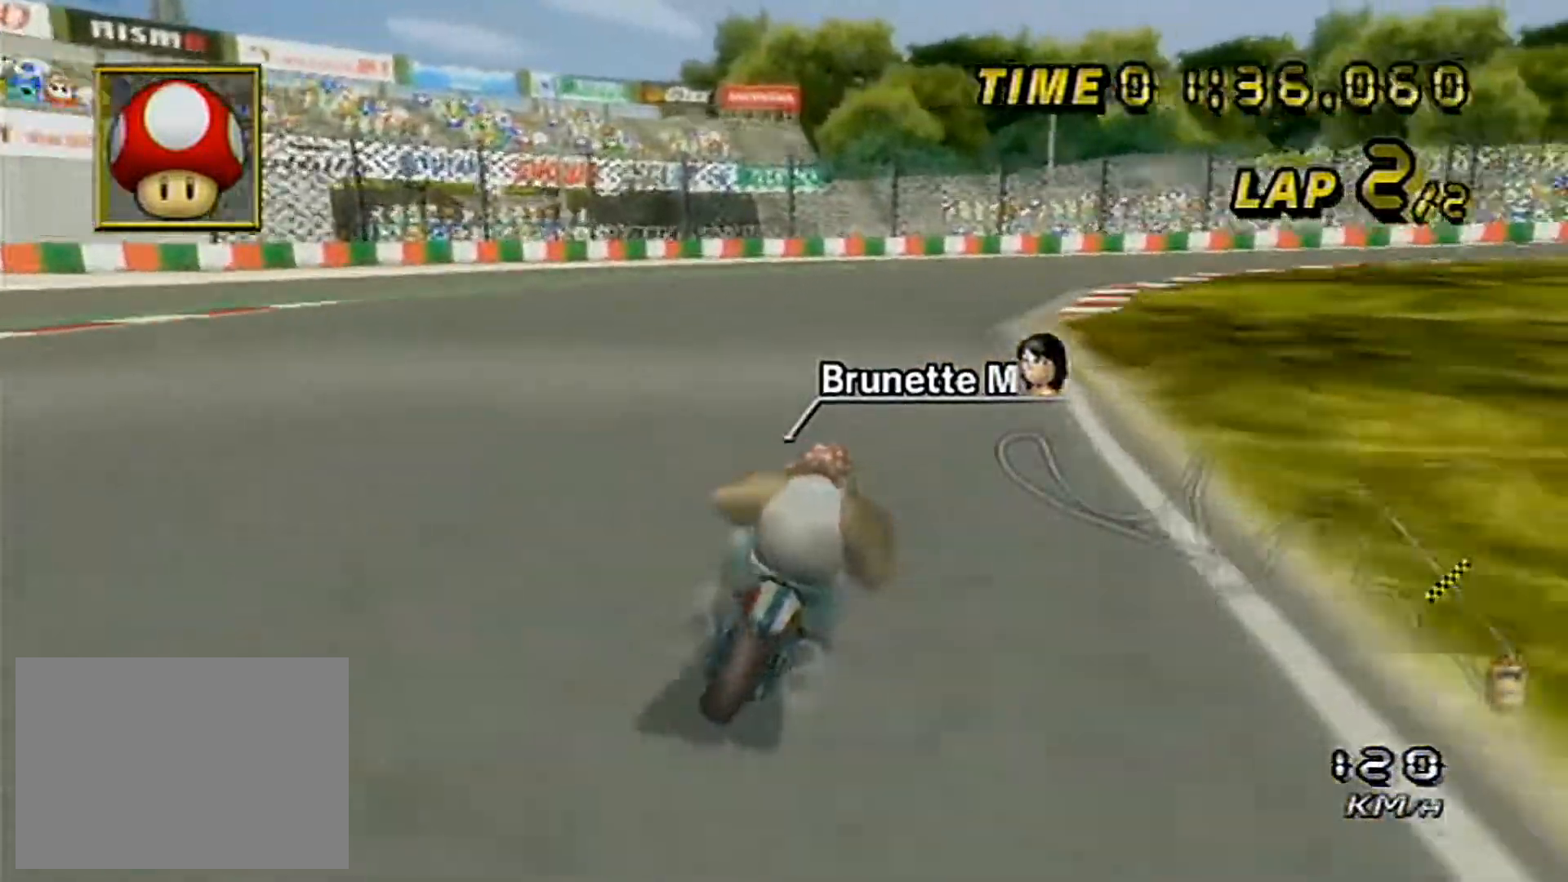
{"buttons": ["A"], "left_stick": "right", "events": [[100, "left_stick", "right"]]}
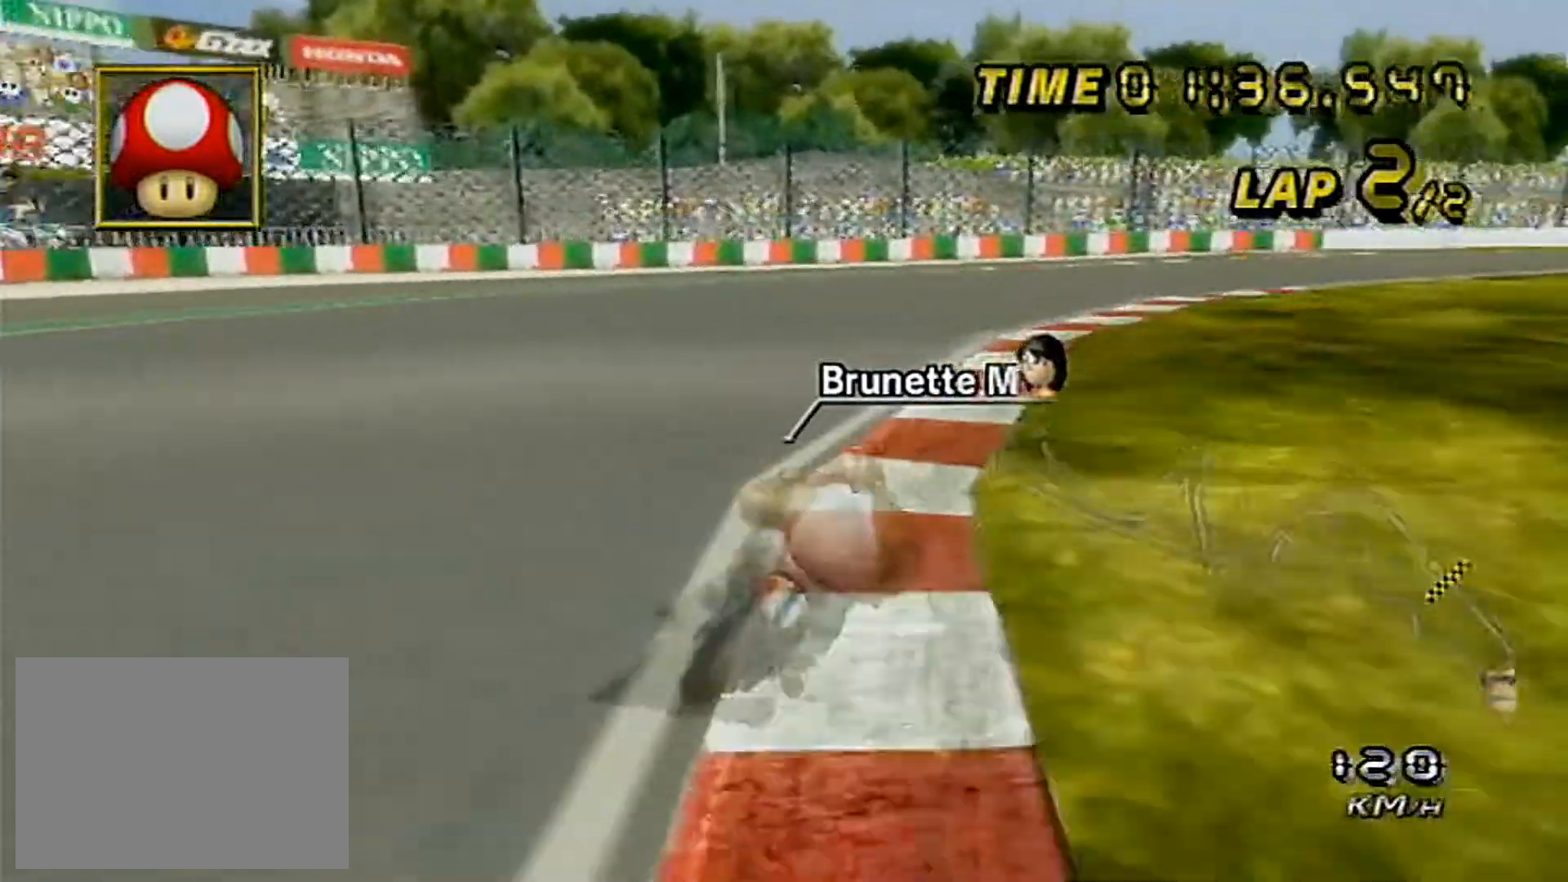
{"buttons": ["A"], "left_stick": "right", "events": []}
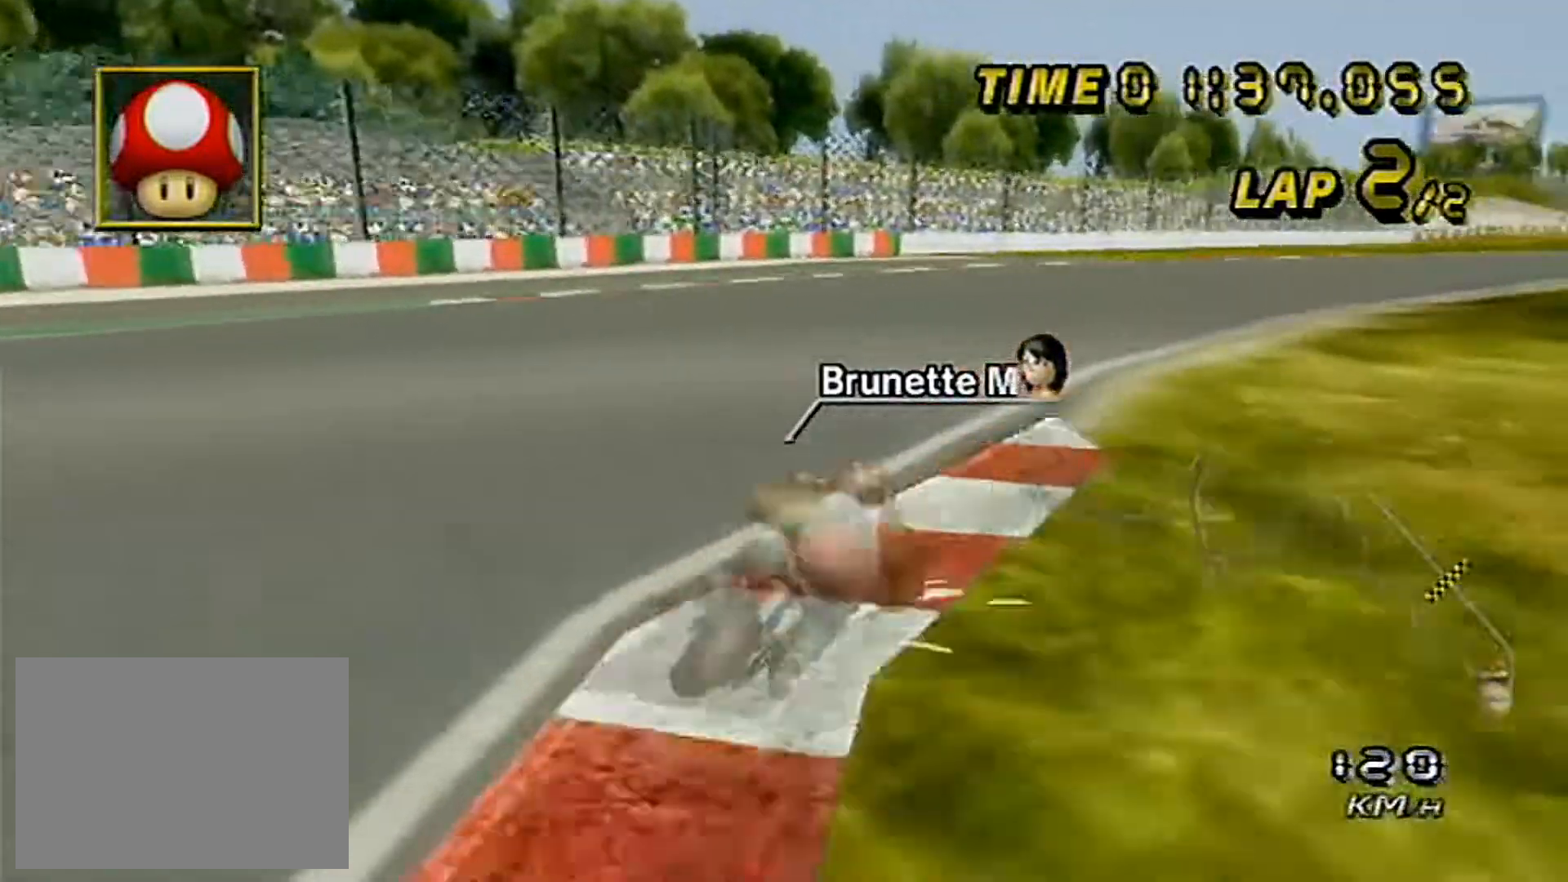
{"buttons": ["A"], "left_stick": "center", "events": [[450, "left_stick", "center"]]}
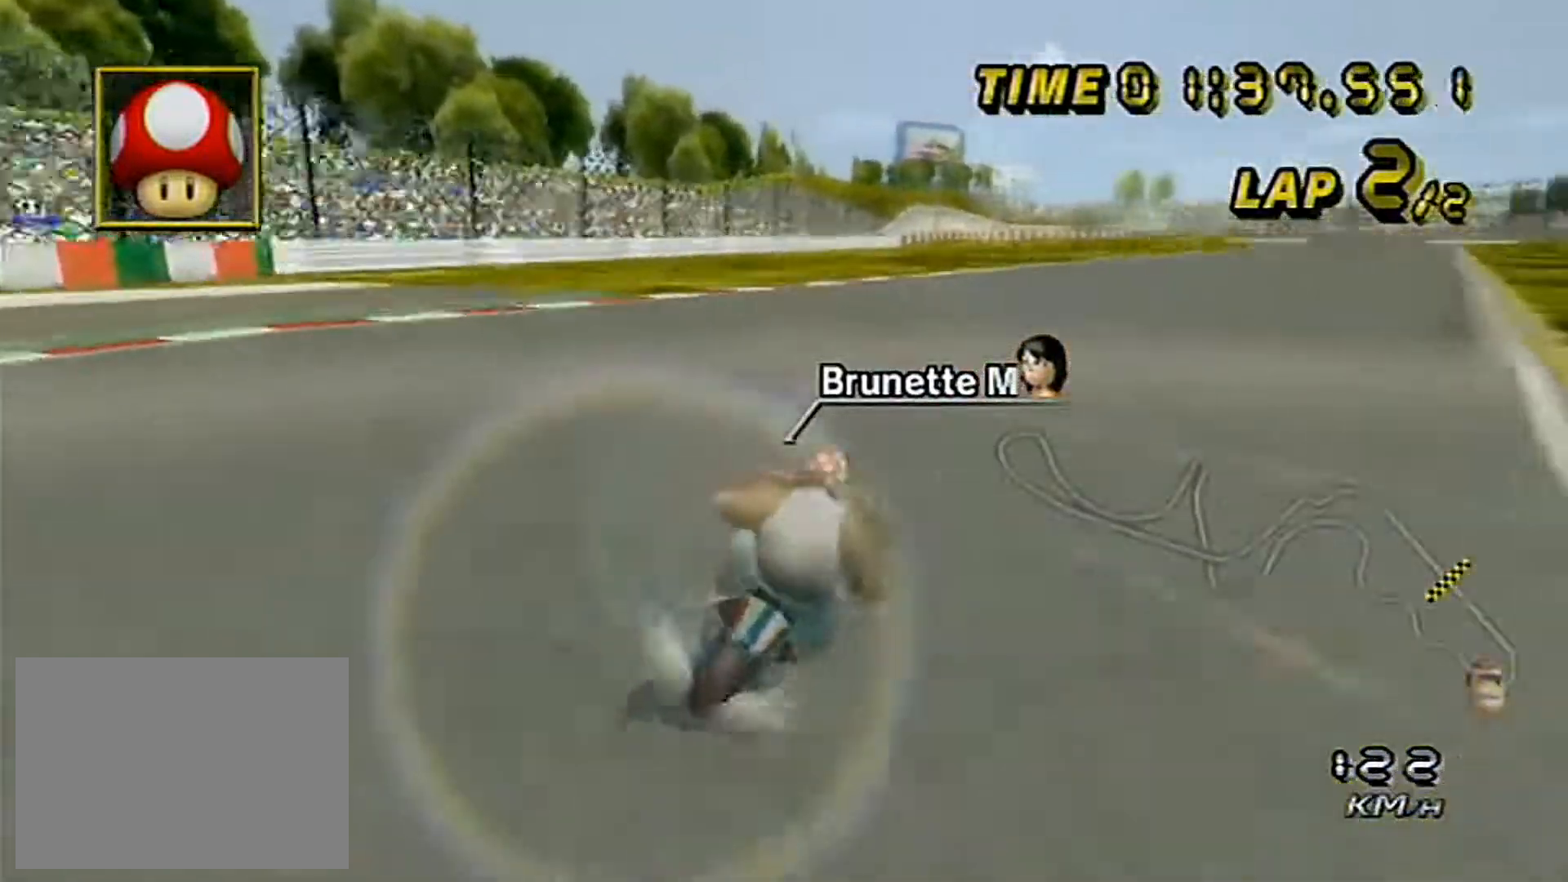
{"buttons": ["A"], "left_stick": "left", "events": [[117, "left_stick", "right"], [283, "left_stick", "center"], [400, "left_stick", "left"]]}
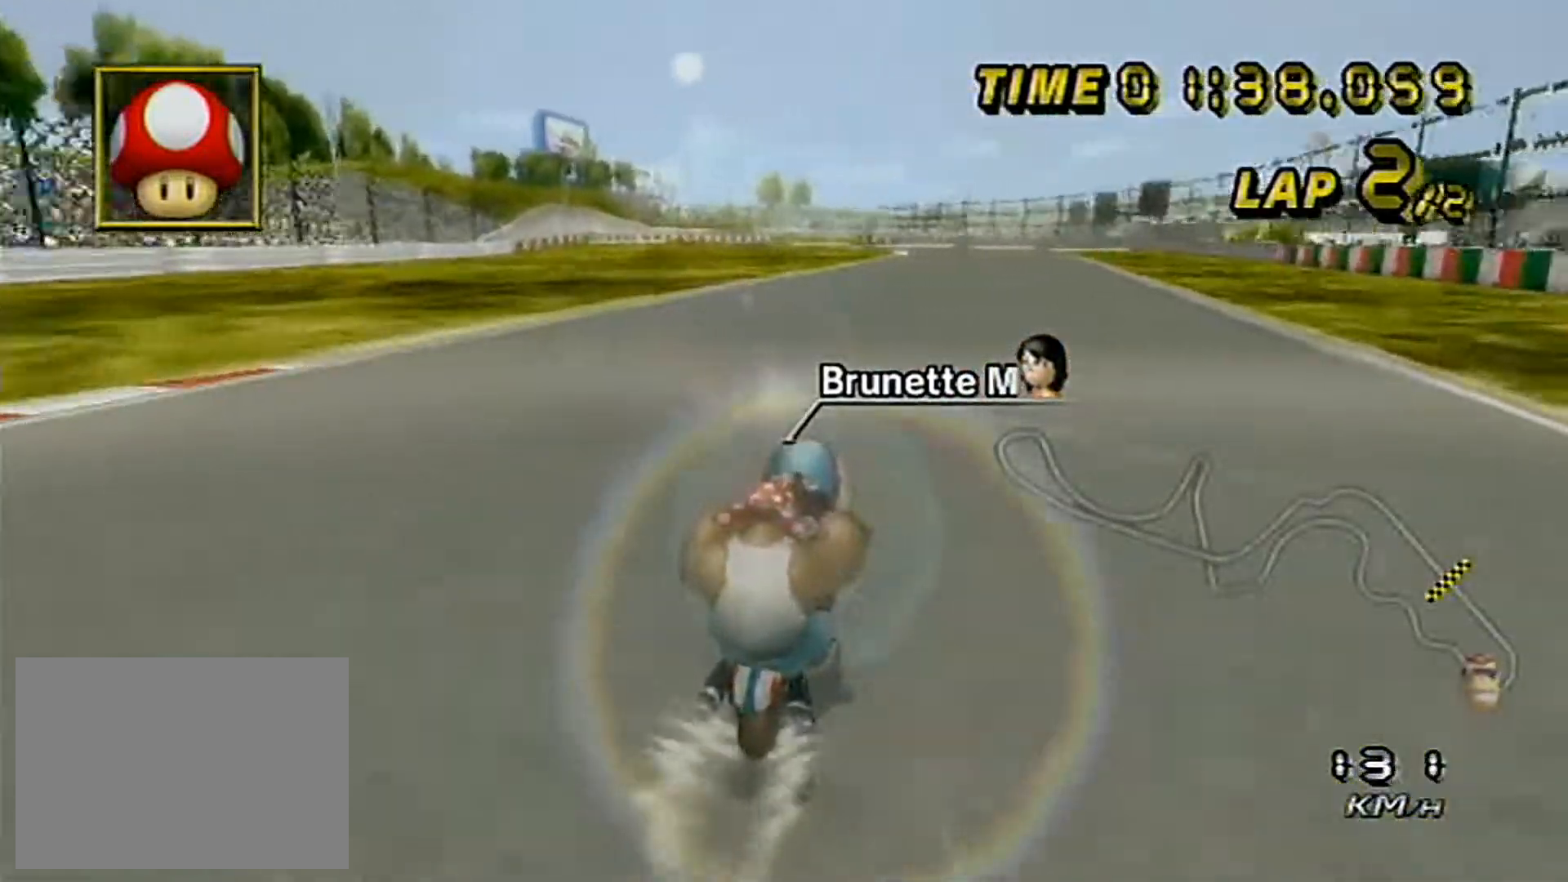
{"buttons": ["A"], "left_stick": "left", "events": []}
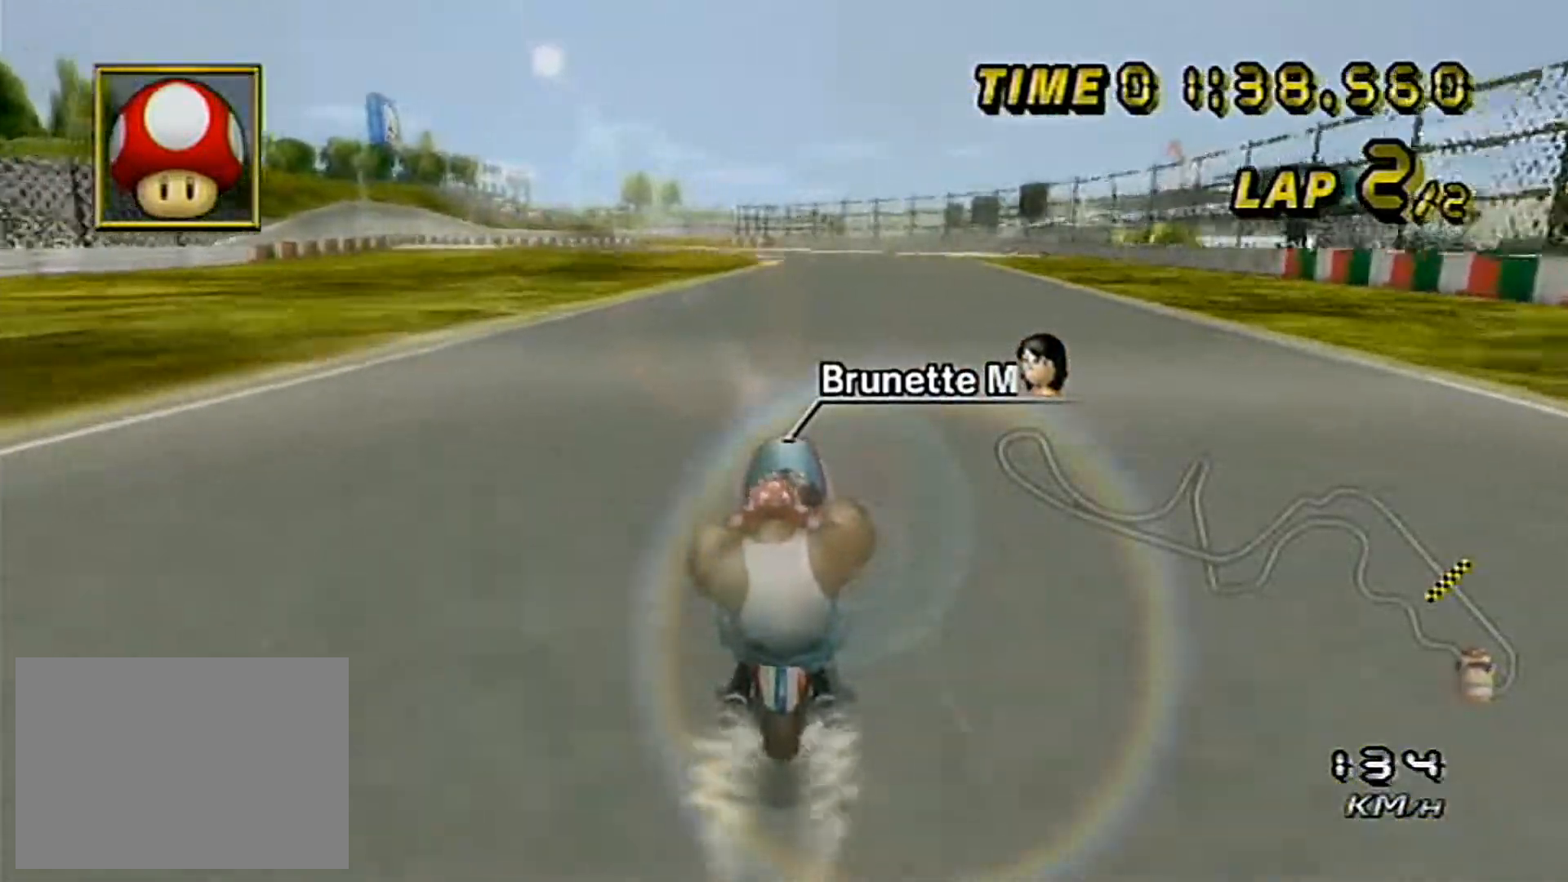
{"buttons": ["A"], "left_stick": "center", "events": [[50, "left_stick", "center"], [233, "left_stick", "right"], [300, "left_stick", "center"]]}
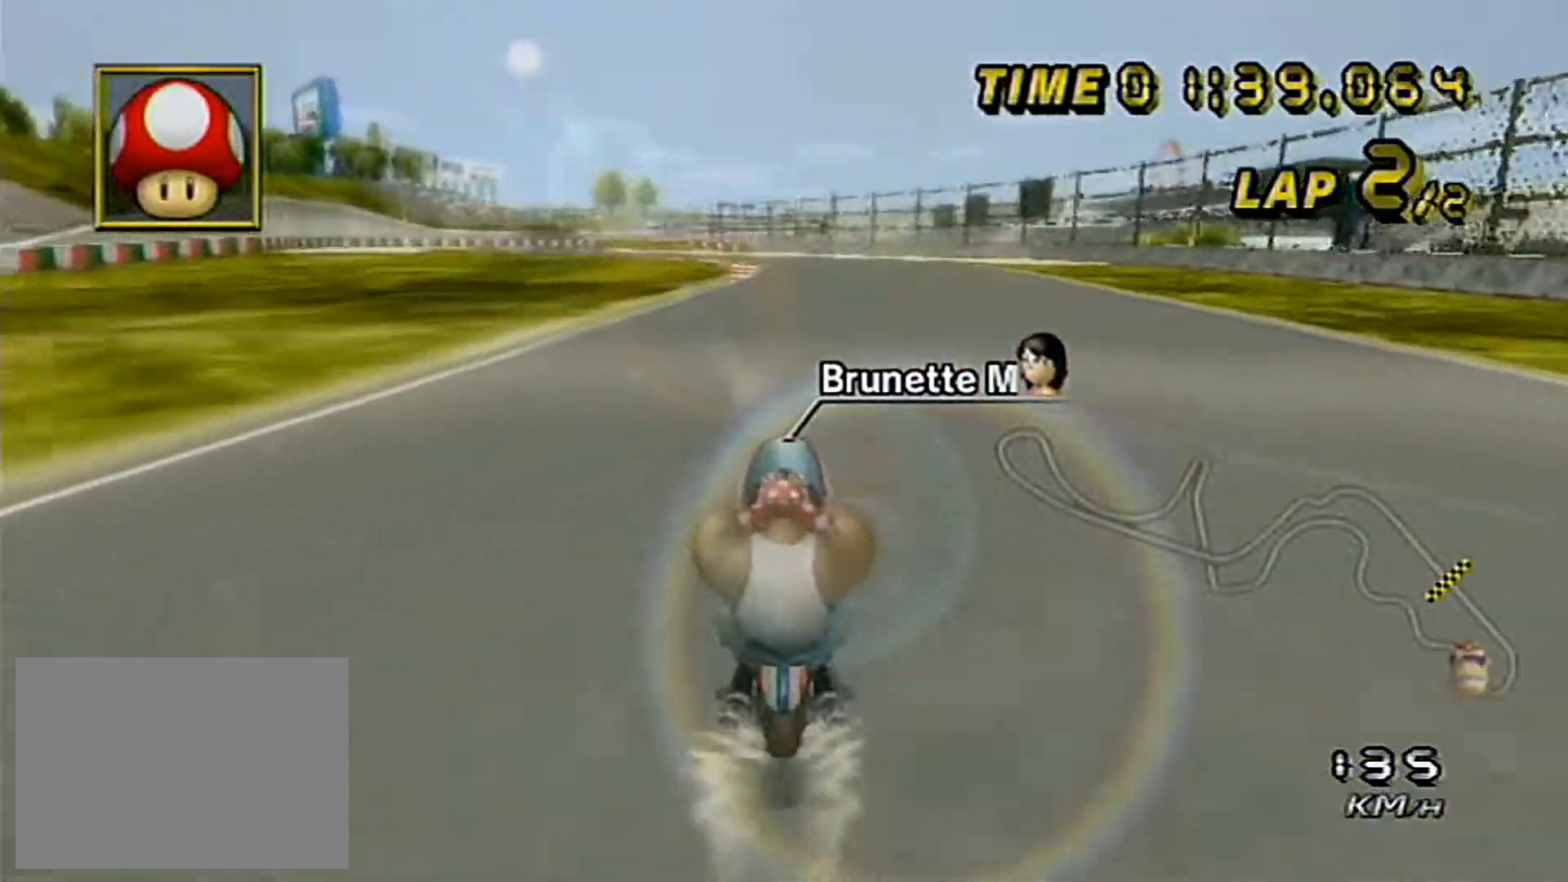
{"buttons": ["A"], "left_stick": "center", "events": [[67, "left_stick", "left"], [167, "left_stick", "center"]]}
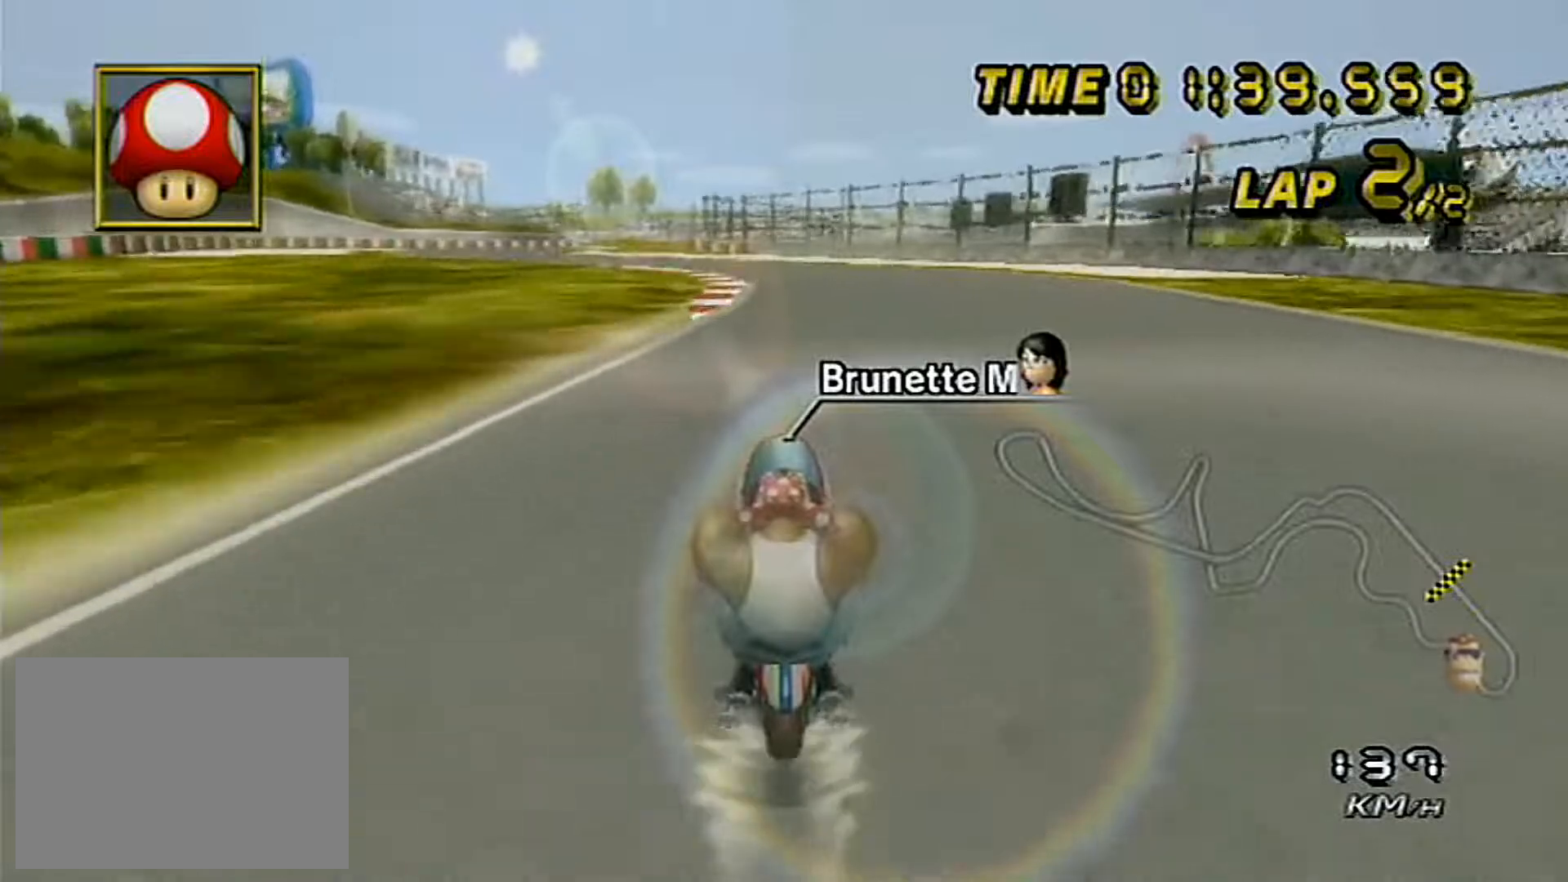
{"buttons": ["A"], "left_stick": "left", "events": [[367, "DPAD_DOWN", "down"], [400, "DPAD_DOWN", "up"], [400, "DPAD_LEFT", "down"], [417, "left_stick", "left"], [433, "DPAD_LEFT", "up"]]}
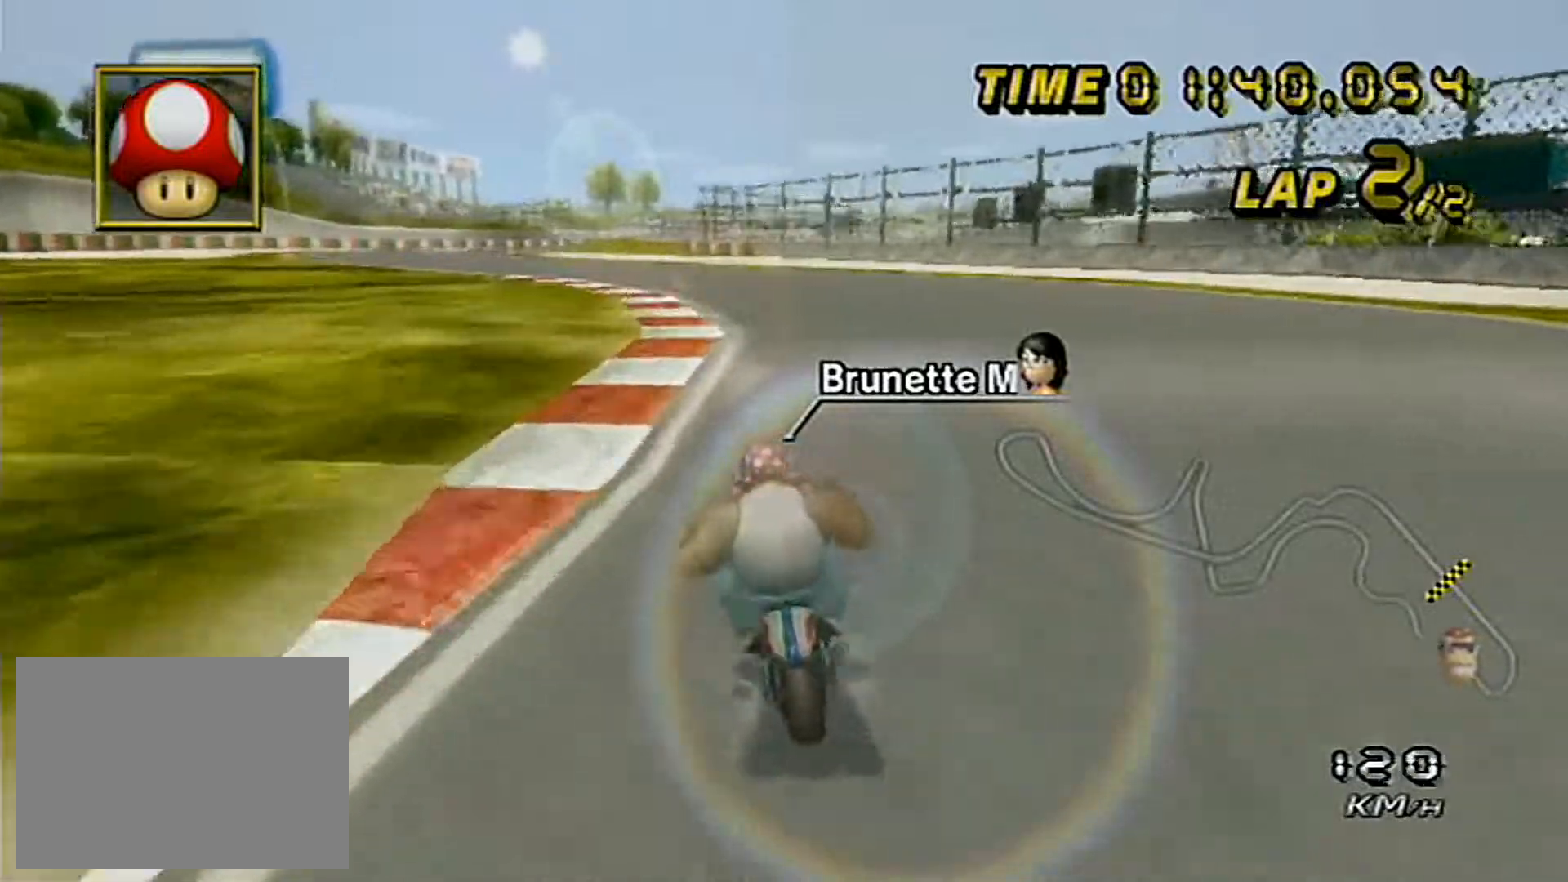
{"buttons": ["A"], "left_stick": "center", "events": [[317, "left_stick", "center"]]}